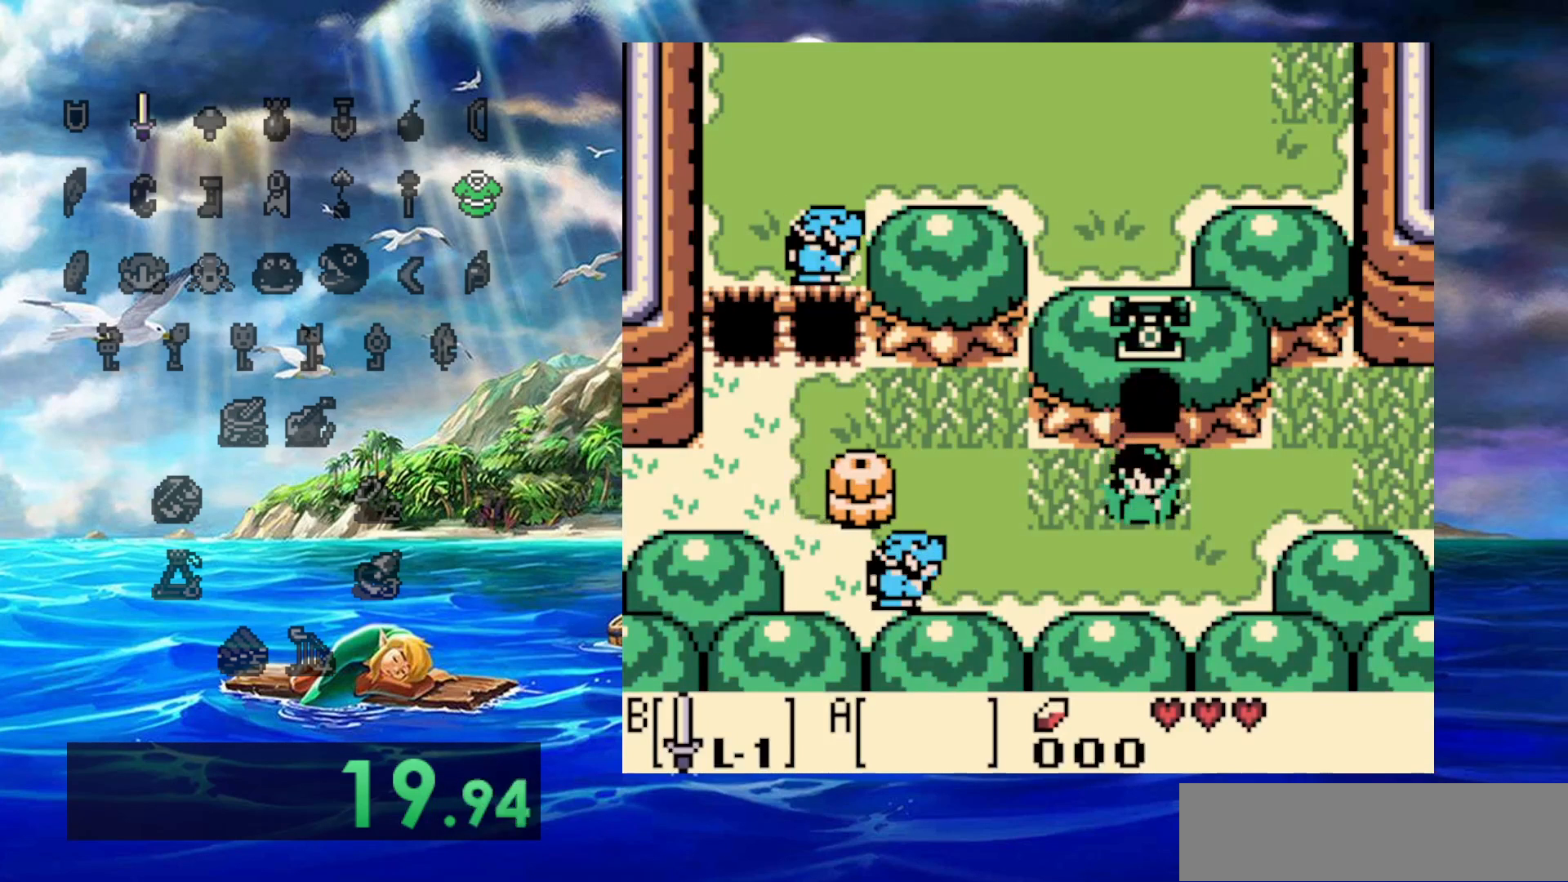
Gameplay with a controller (Nintendo layout); each line is a JSON object with the inputs held at the frame after it. "events" lists button and stick changes between this image and that frame as [ms after this image, input, new state], when the widget could be followed in between. Not read: A DPAD_DOWN DPAD_LEFT L3 R3.
{"buttons": ["B"], "events": [[467, "B", "down"]]}
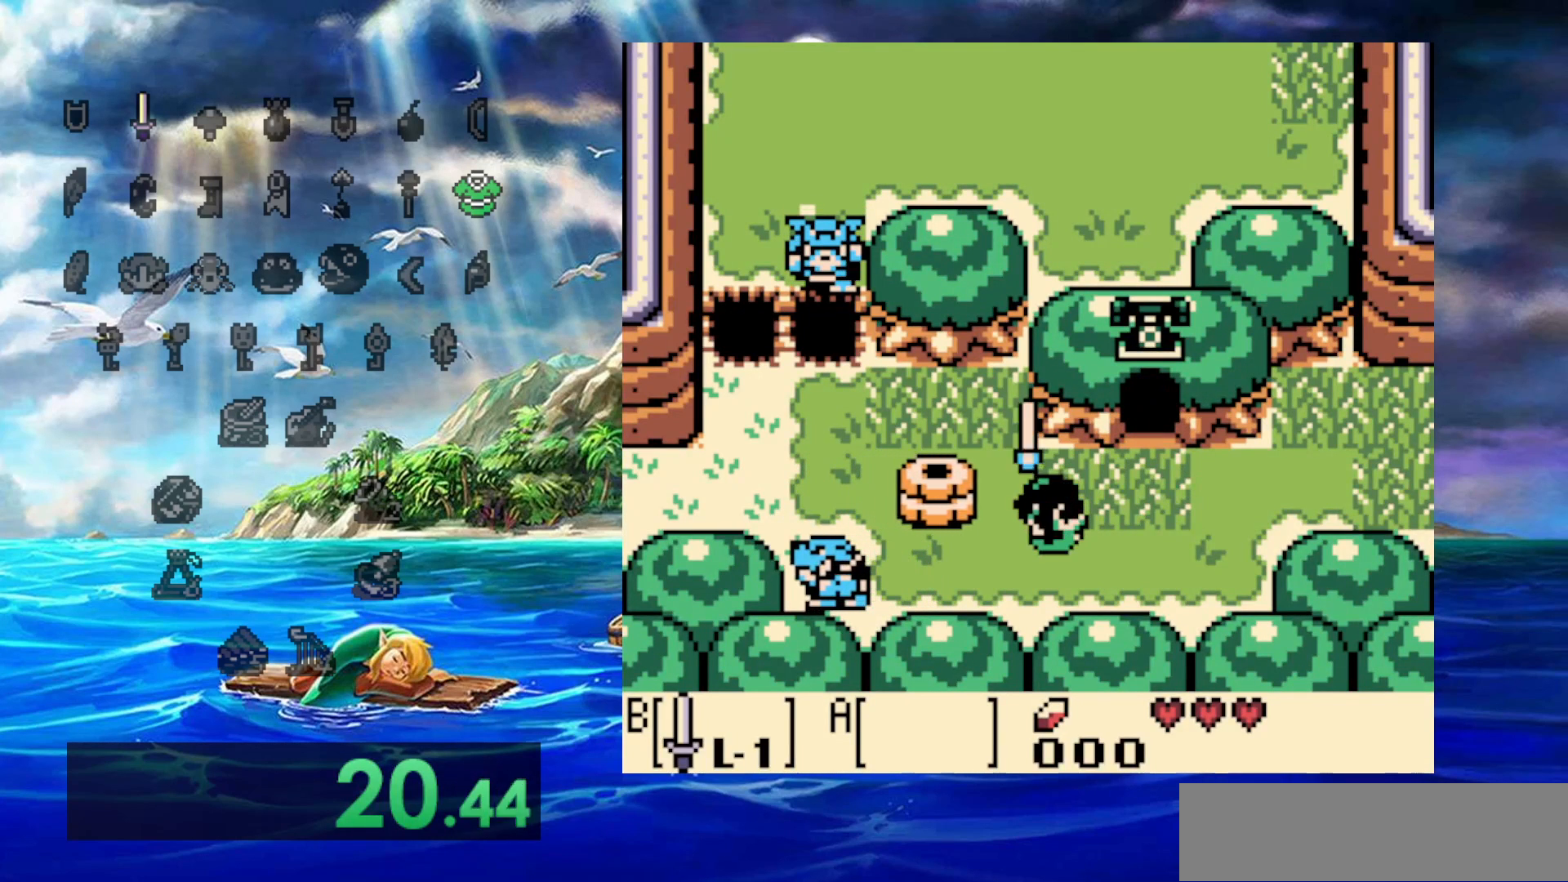
{"buttons": [], "events": [[183, "B", "up"]]}
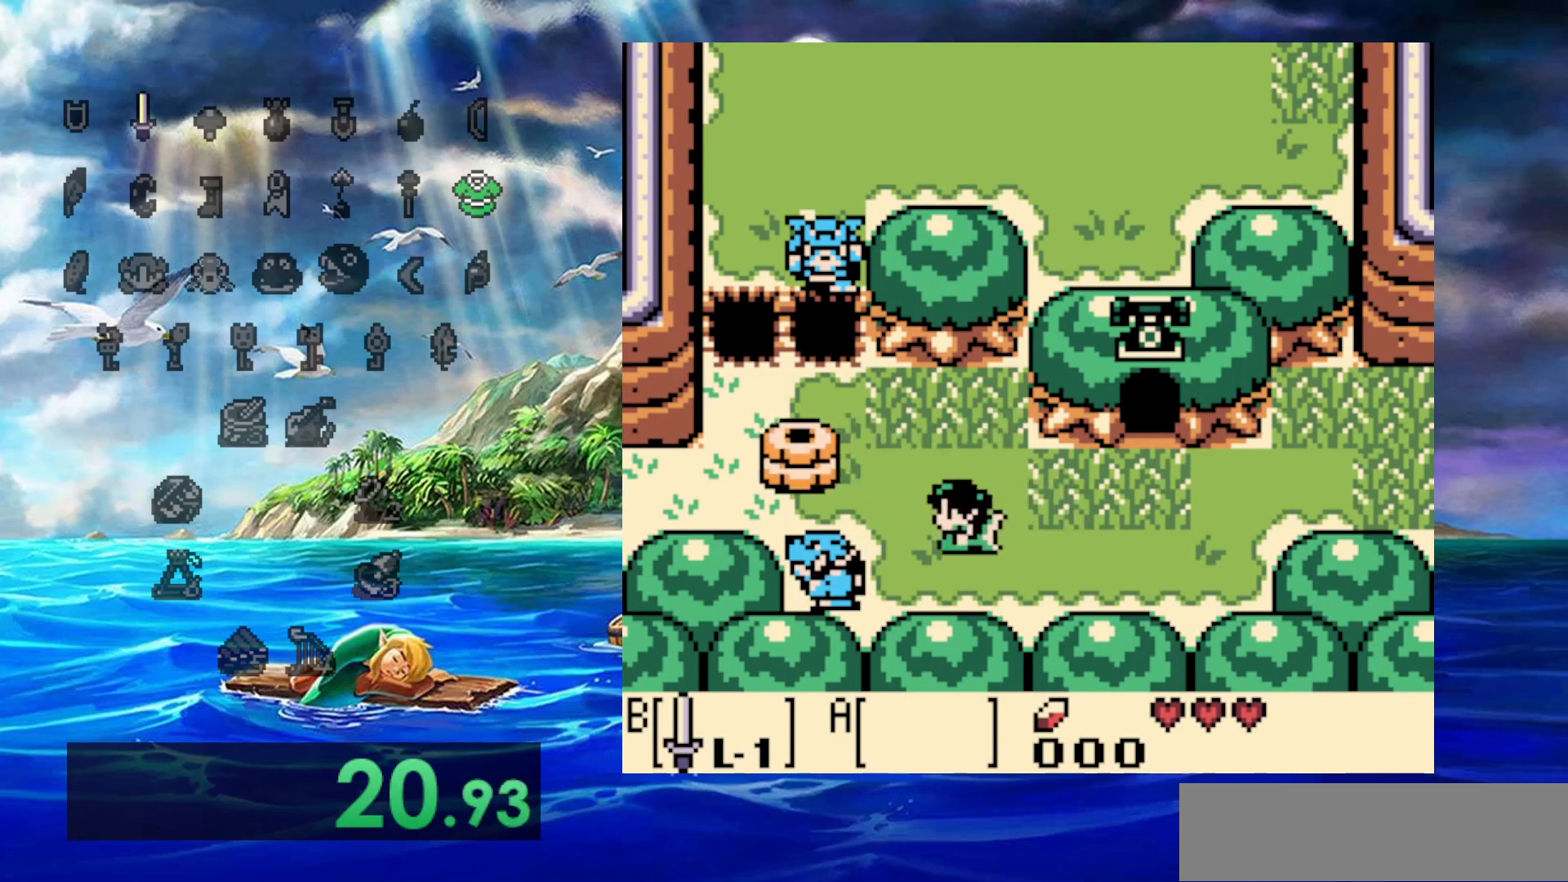
{"buttons": ["B"], "events": [[67, "B", "down"], [283, "B", "up"], [500, "B", "down"]]}
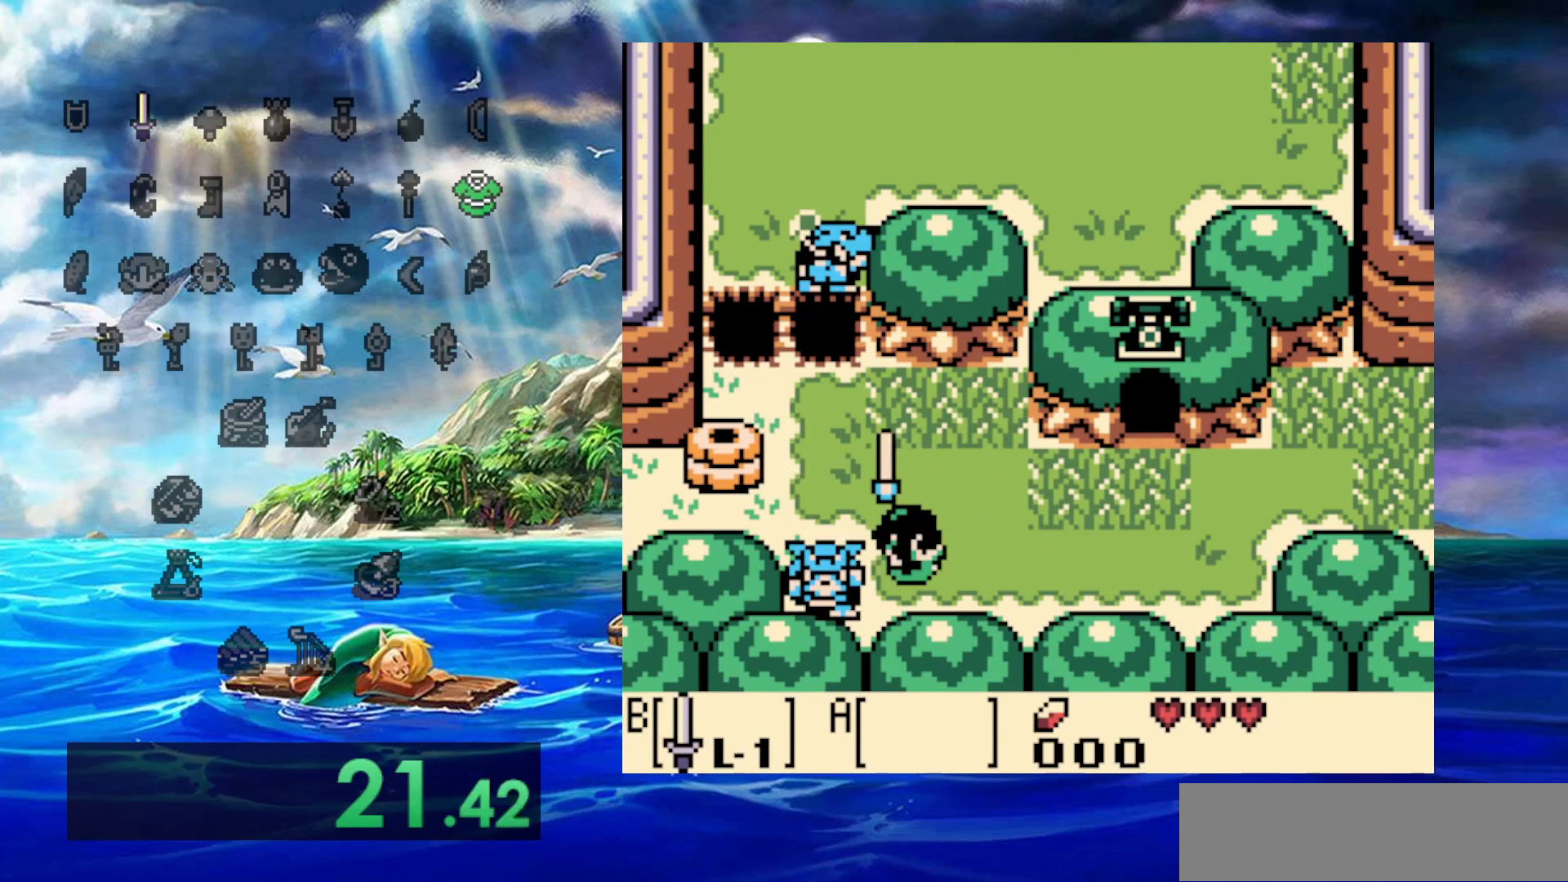
{"buttons": ["B"], "events": [[167, "B", "up"], [300, "B", "down"]]}
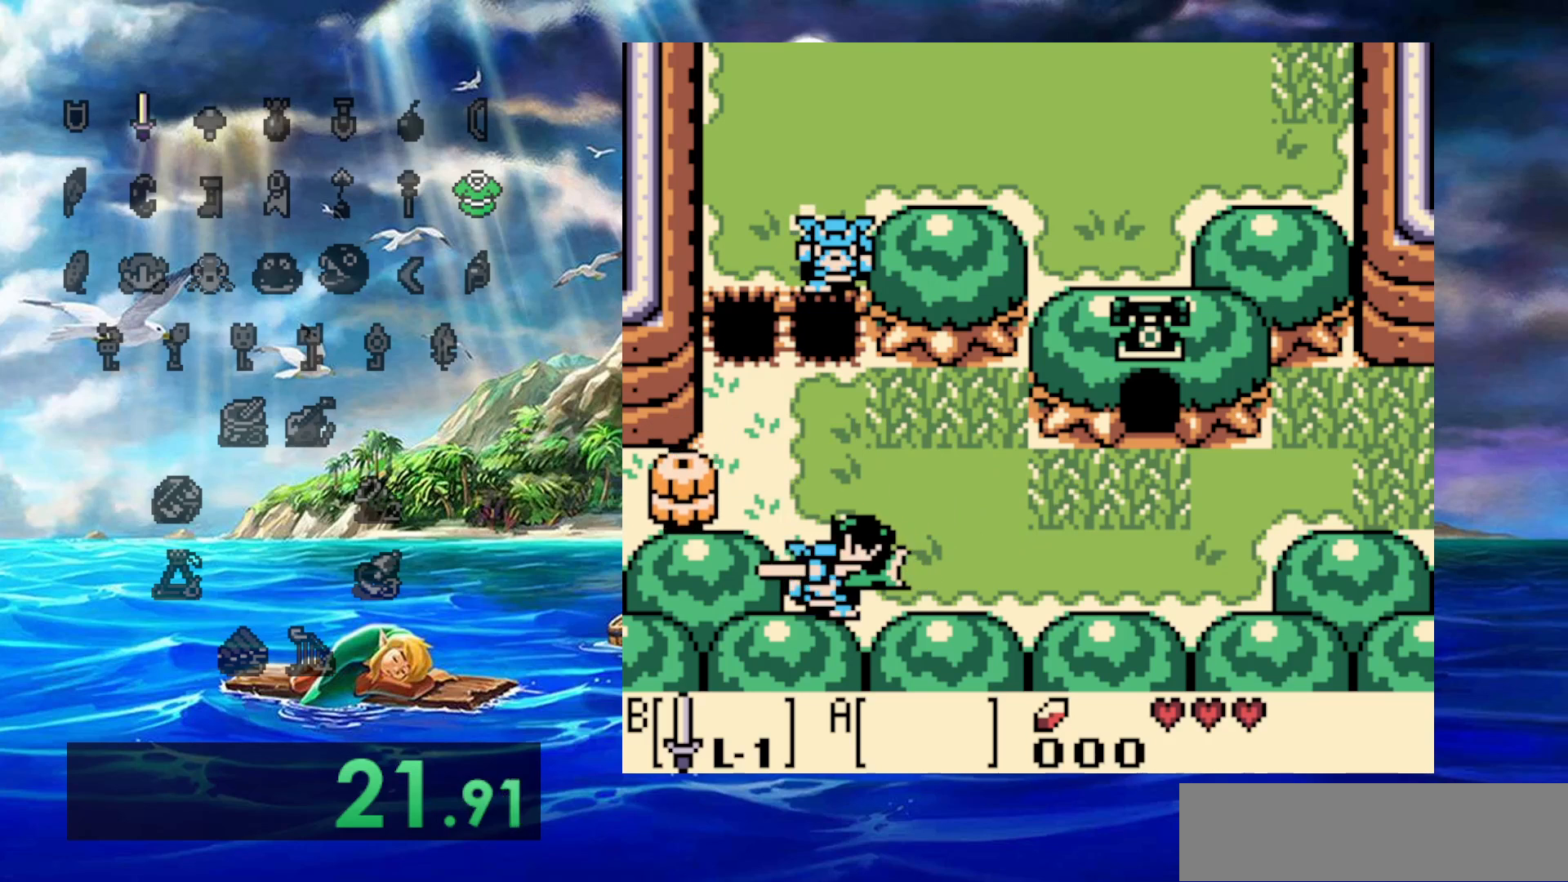
{"buttons": ["DPAD_UP"], "events": [[67, "B", "up"], [233, "DPAD_UP", "down"], [350, "DPAD_UP", "up"], [483, "DPAD_UP", "down"]]}
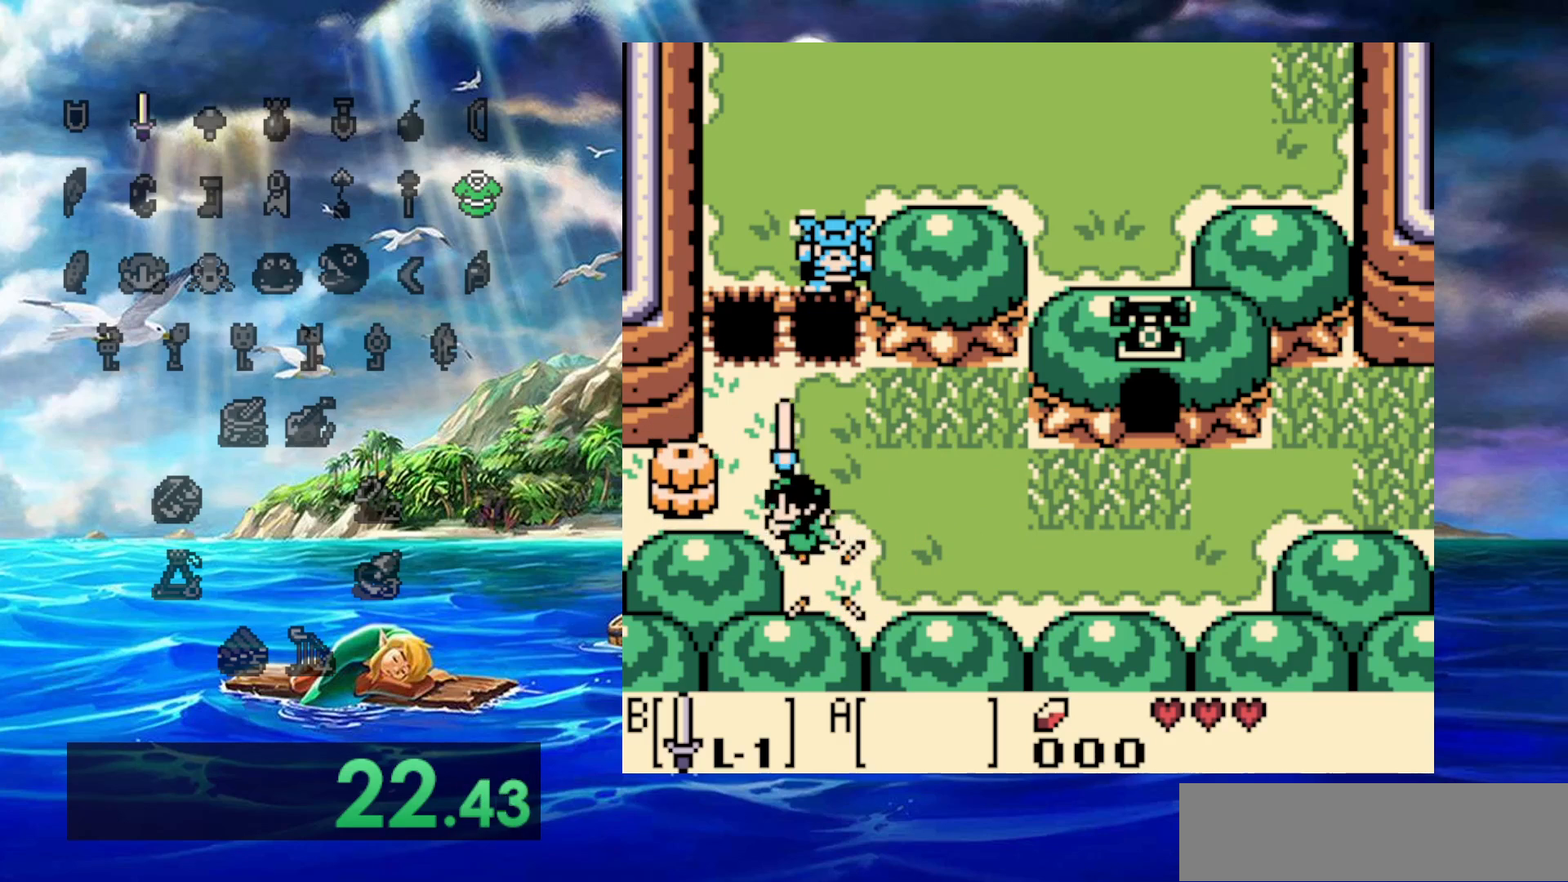
{"buttons": ["B"], "events": [[17, "B", "down"], [83, "DPAD_UP", "up"], [183, "B", "up"], [367, "B", "down"]]}
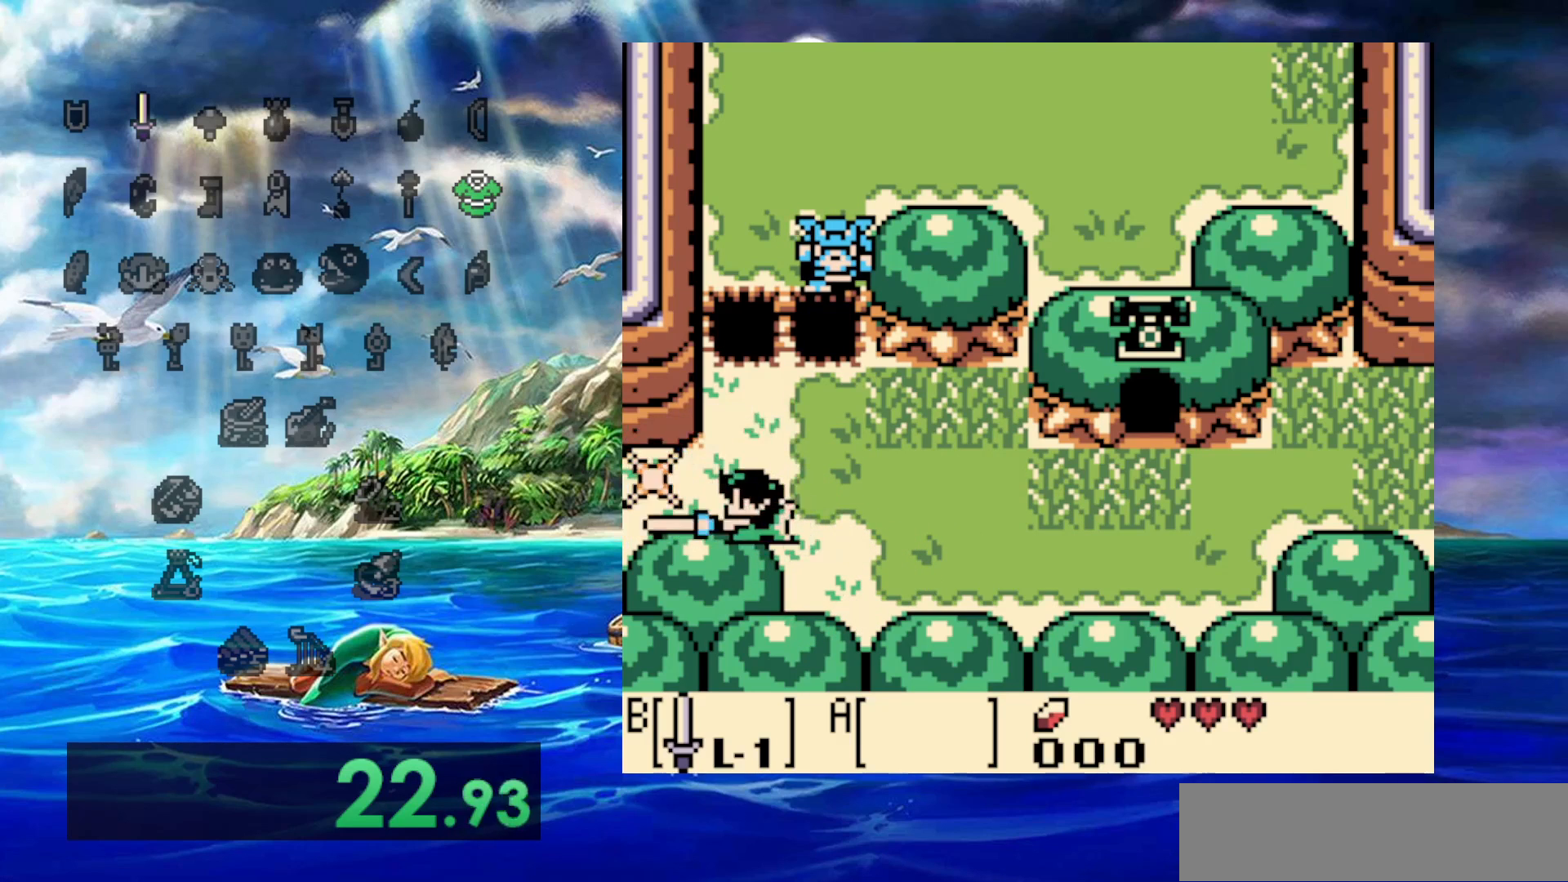
{"buttons": [], "events": [[17, "B", "up"]]}
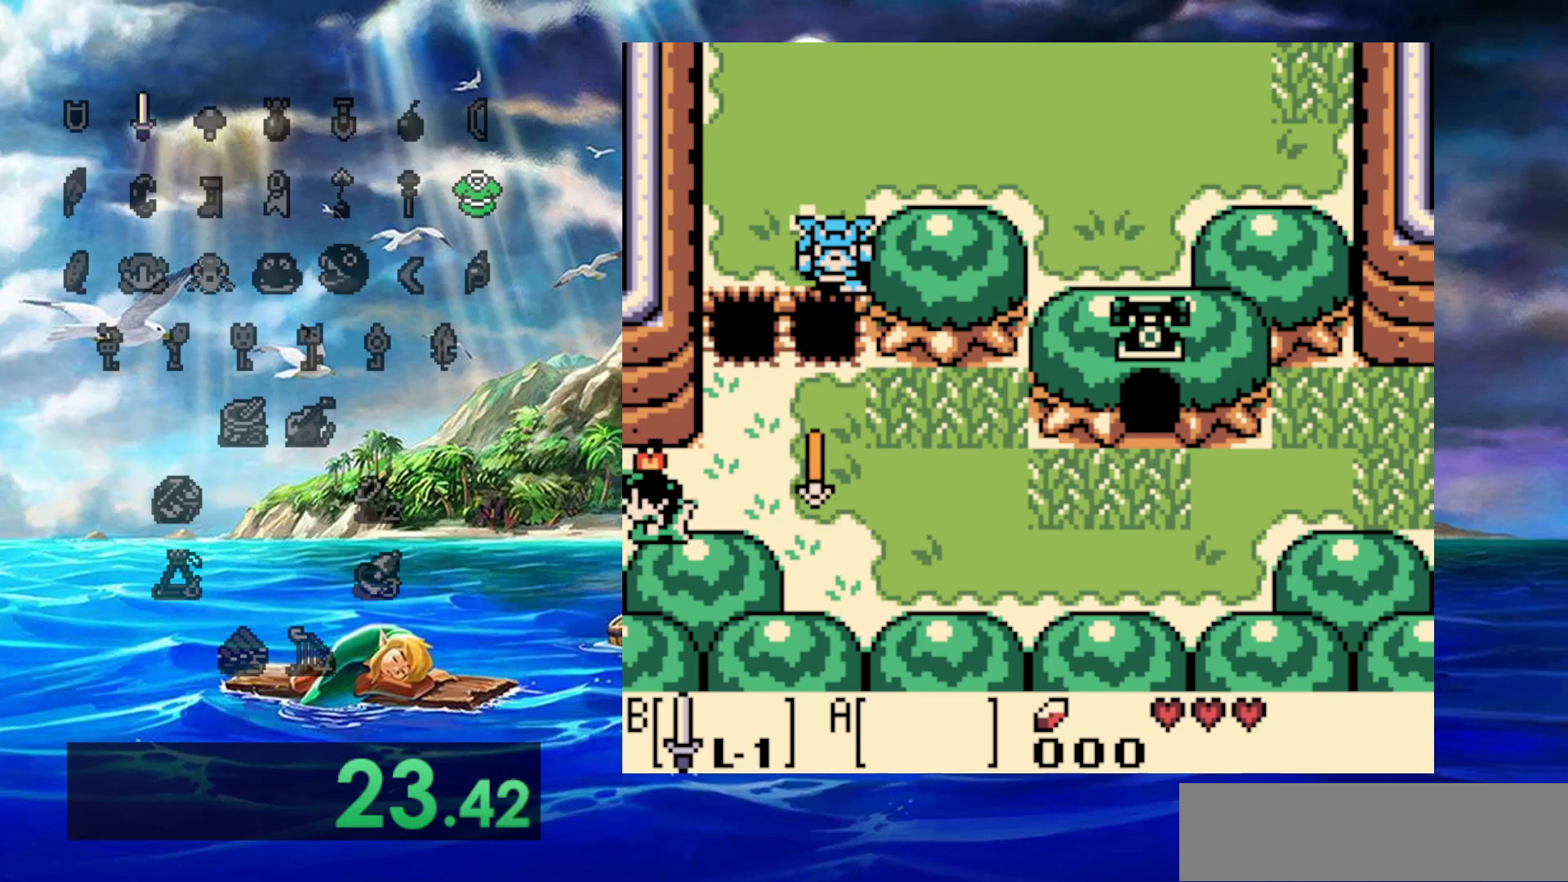
{"buttons": [], "events": []}
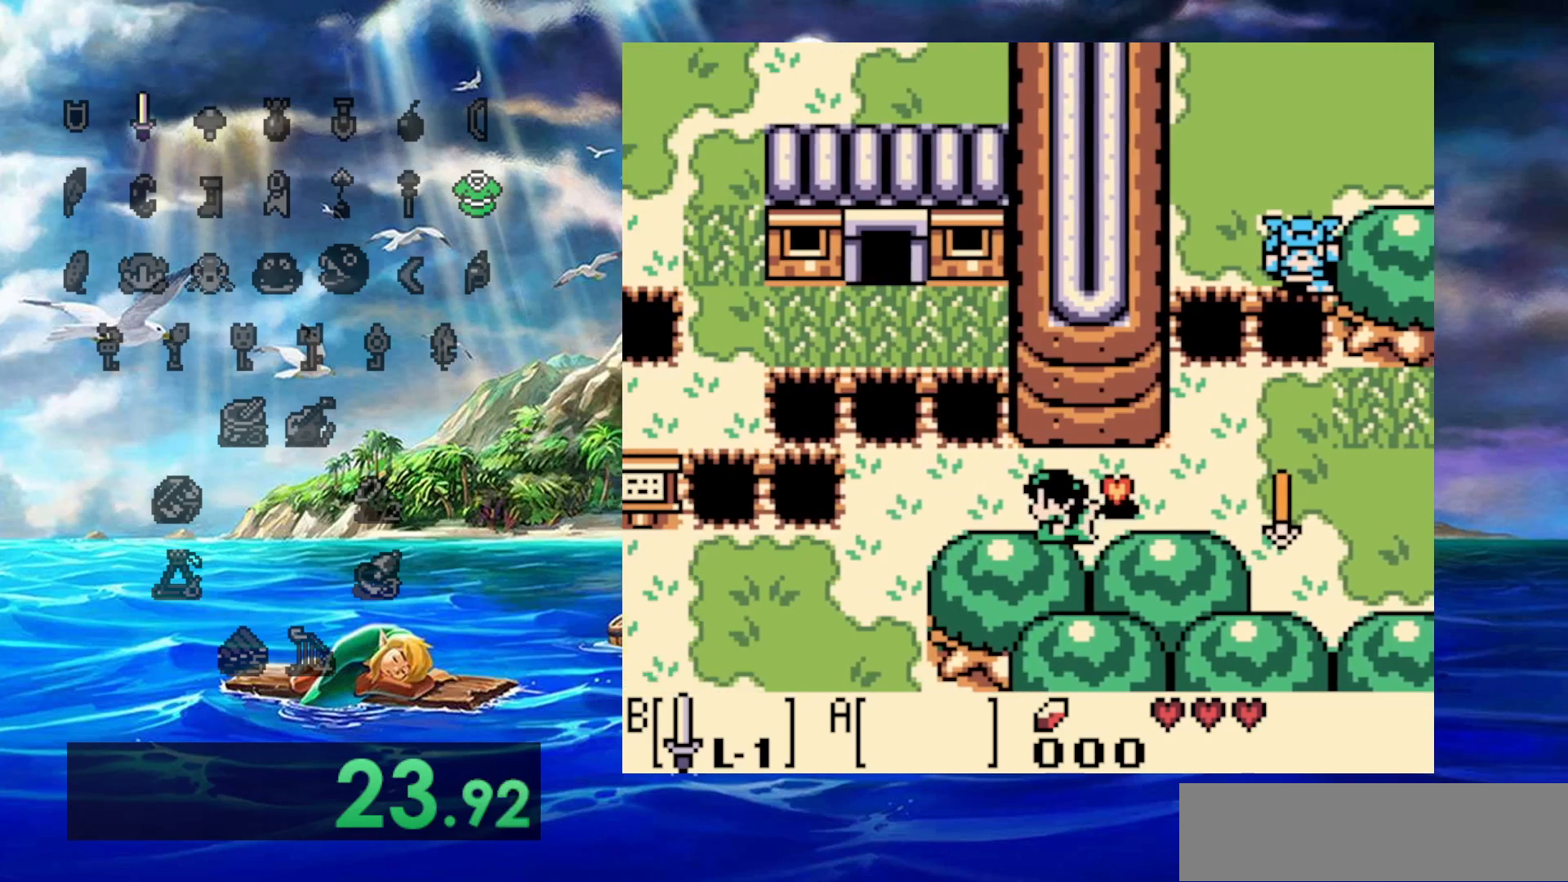
{"buttons": [], "events": []}
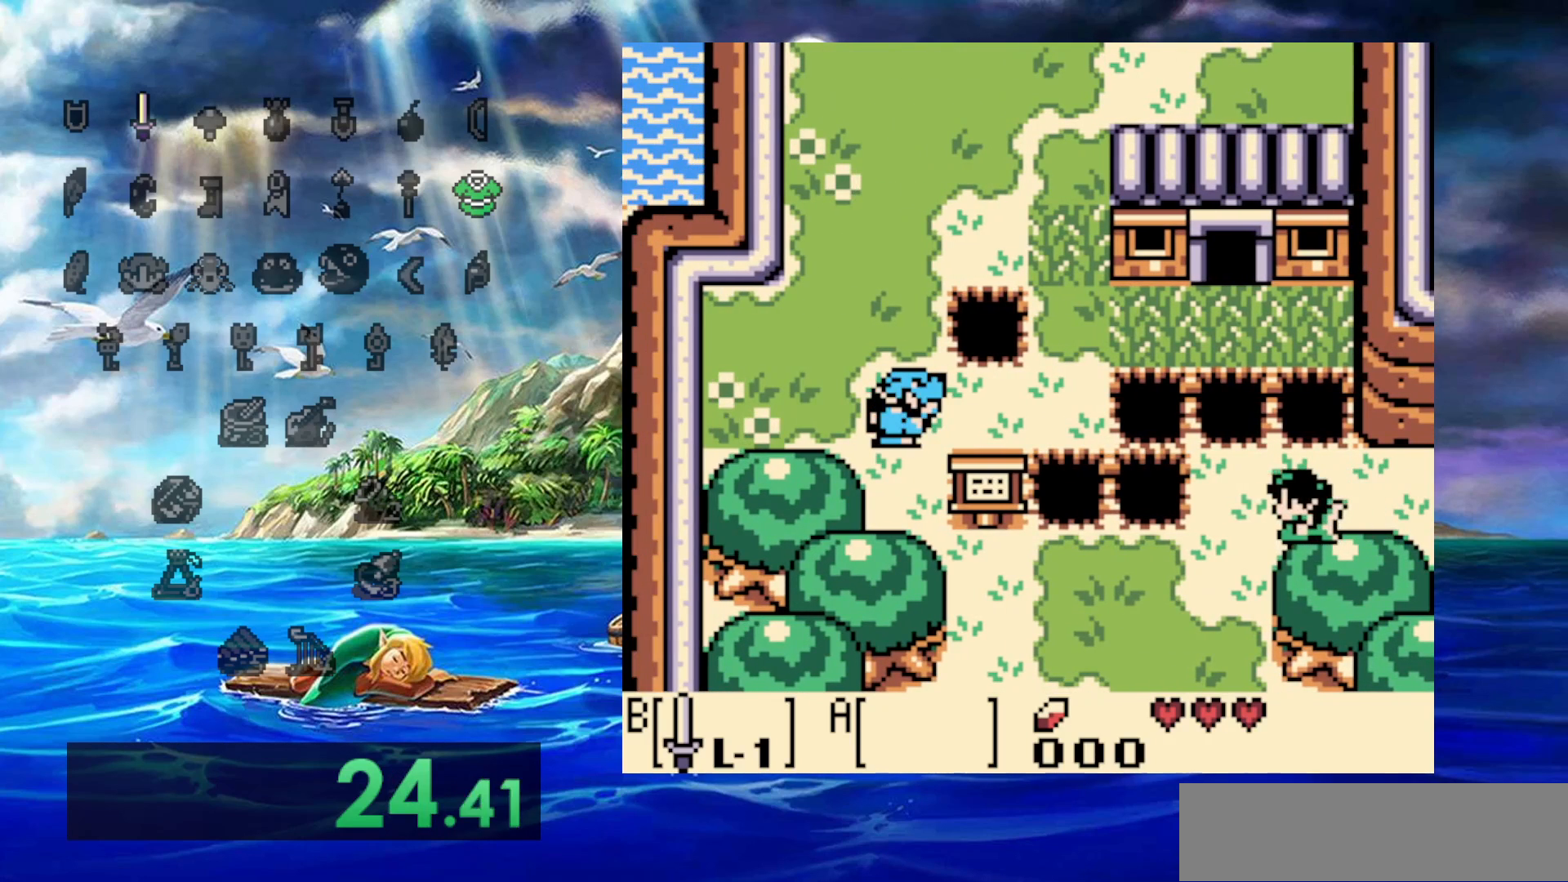
{"buttons": [], "events": []}
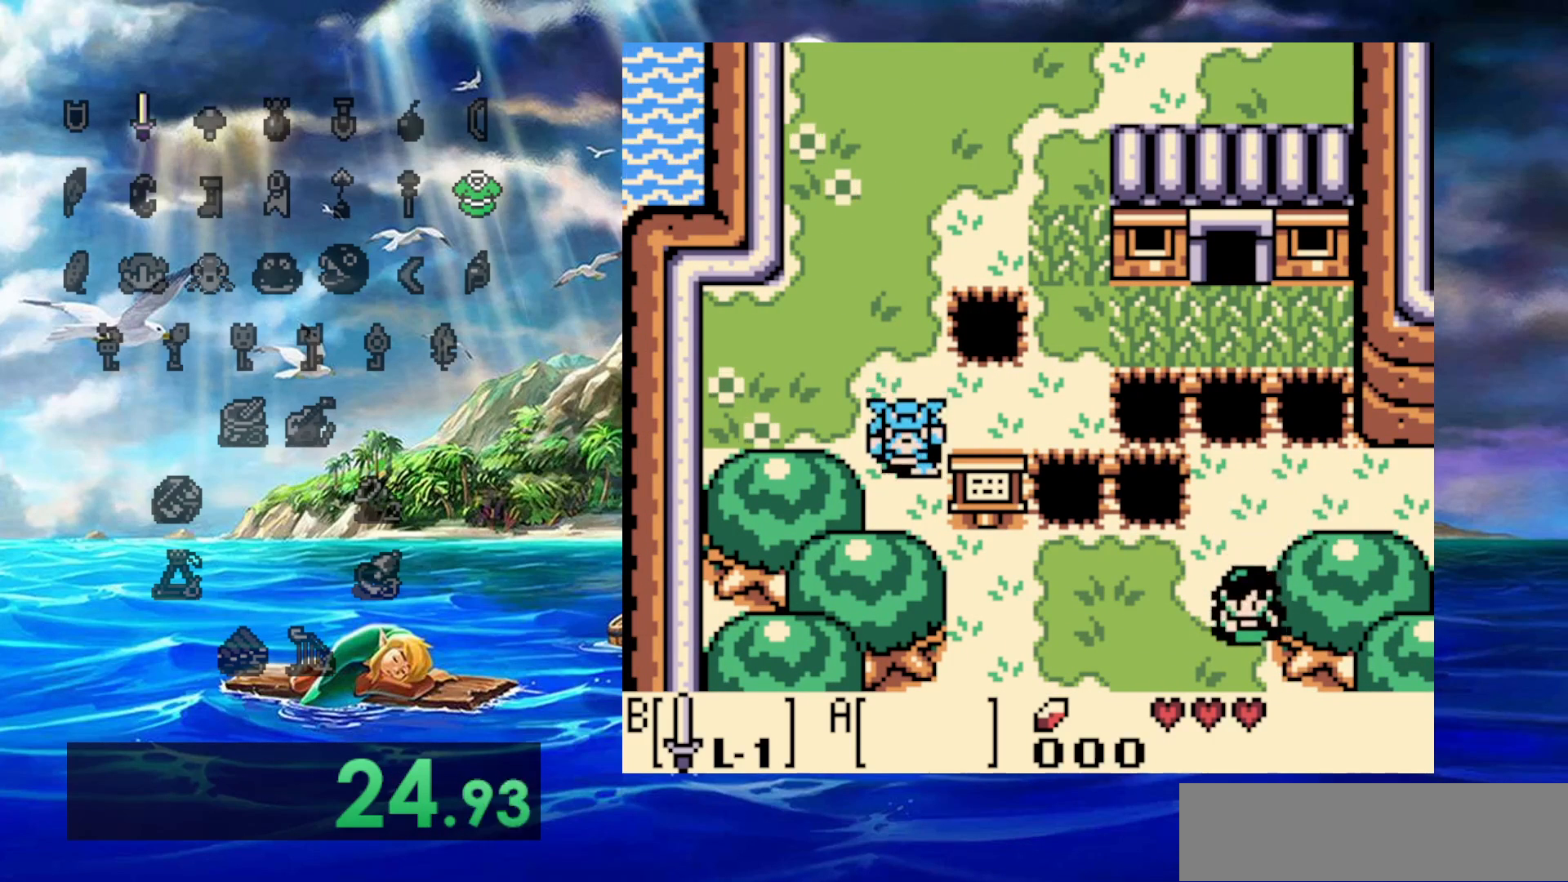
{"buttons": [], "events": []}
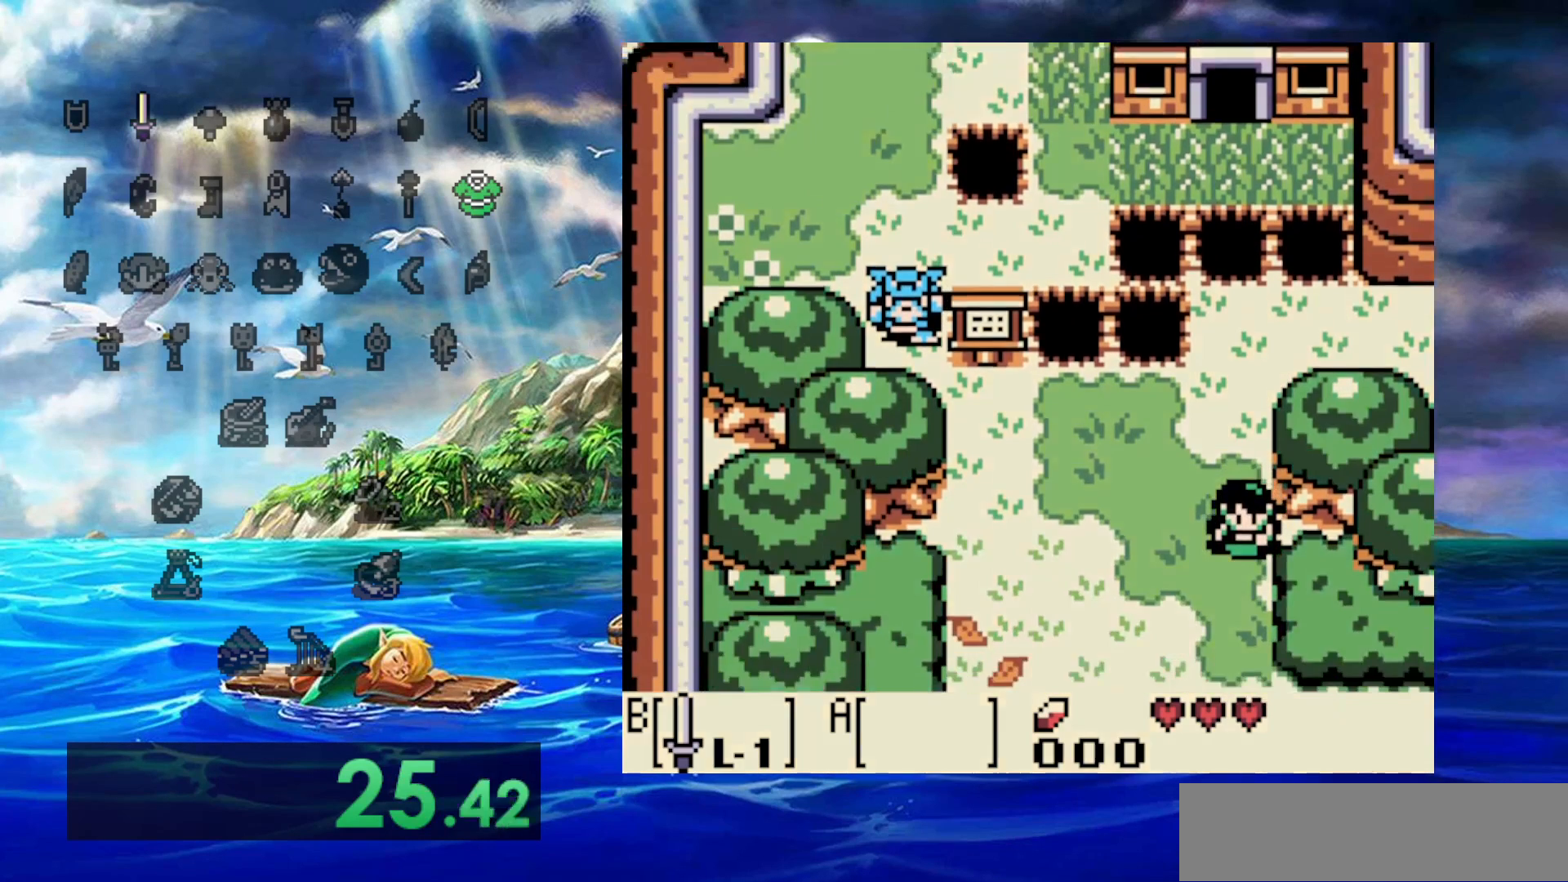
{"buttons": ["B"], "events": [[383, "B", "down"]]}
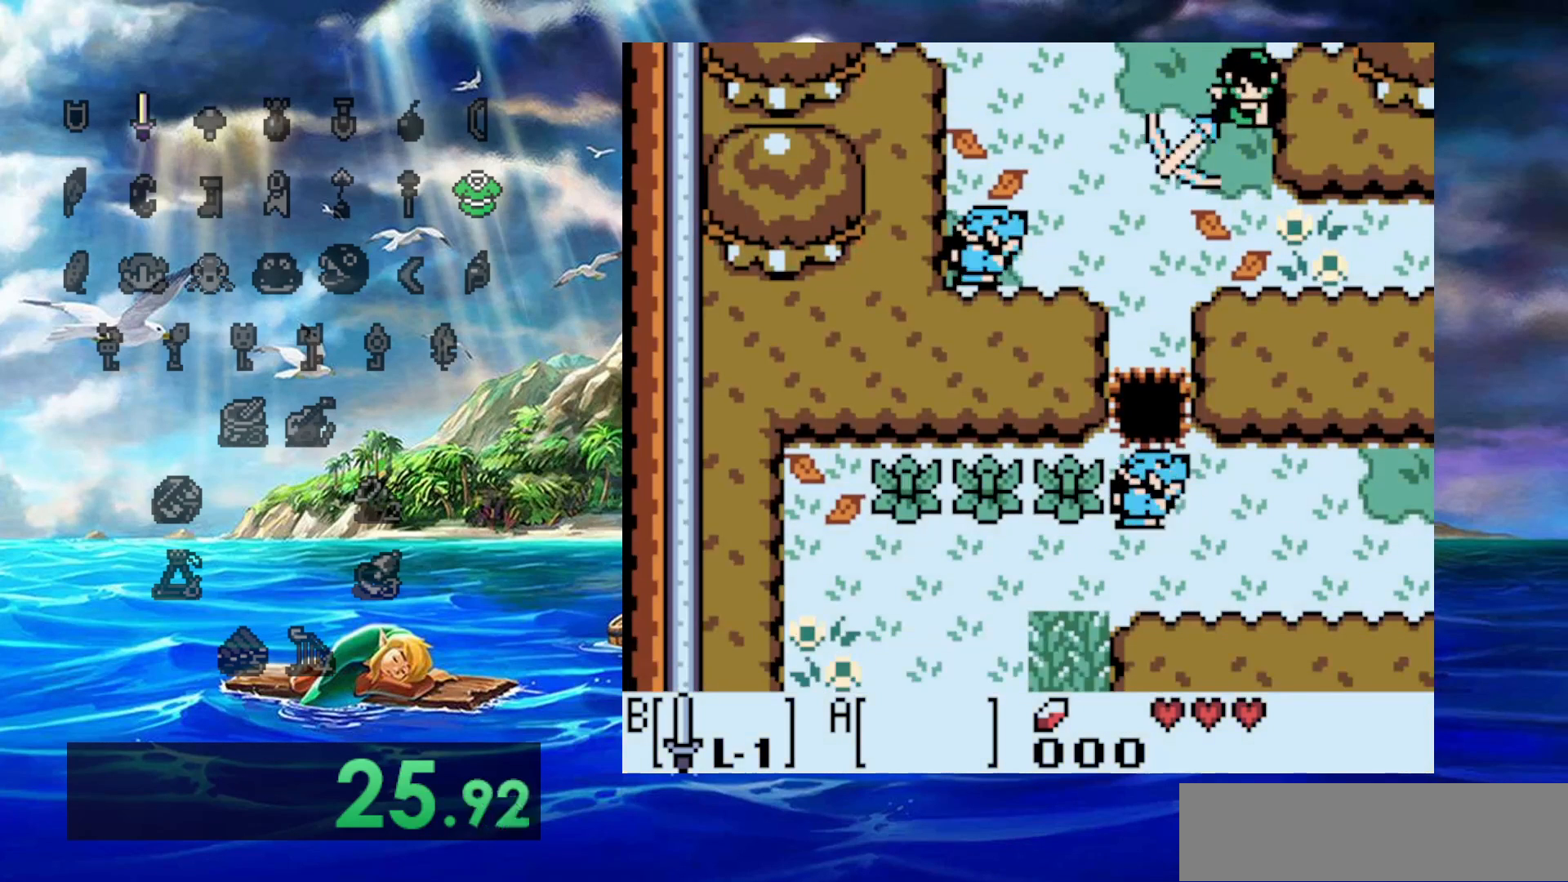
{"buttons": ["B"], "events": []}
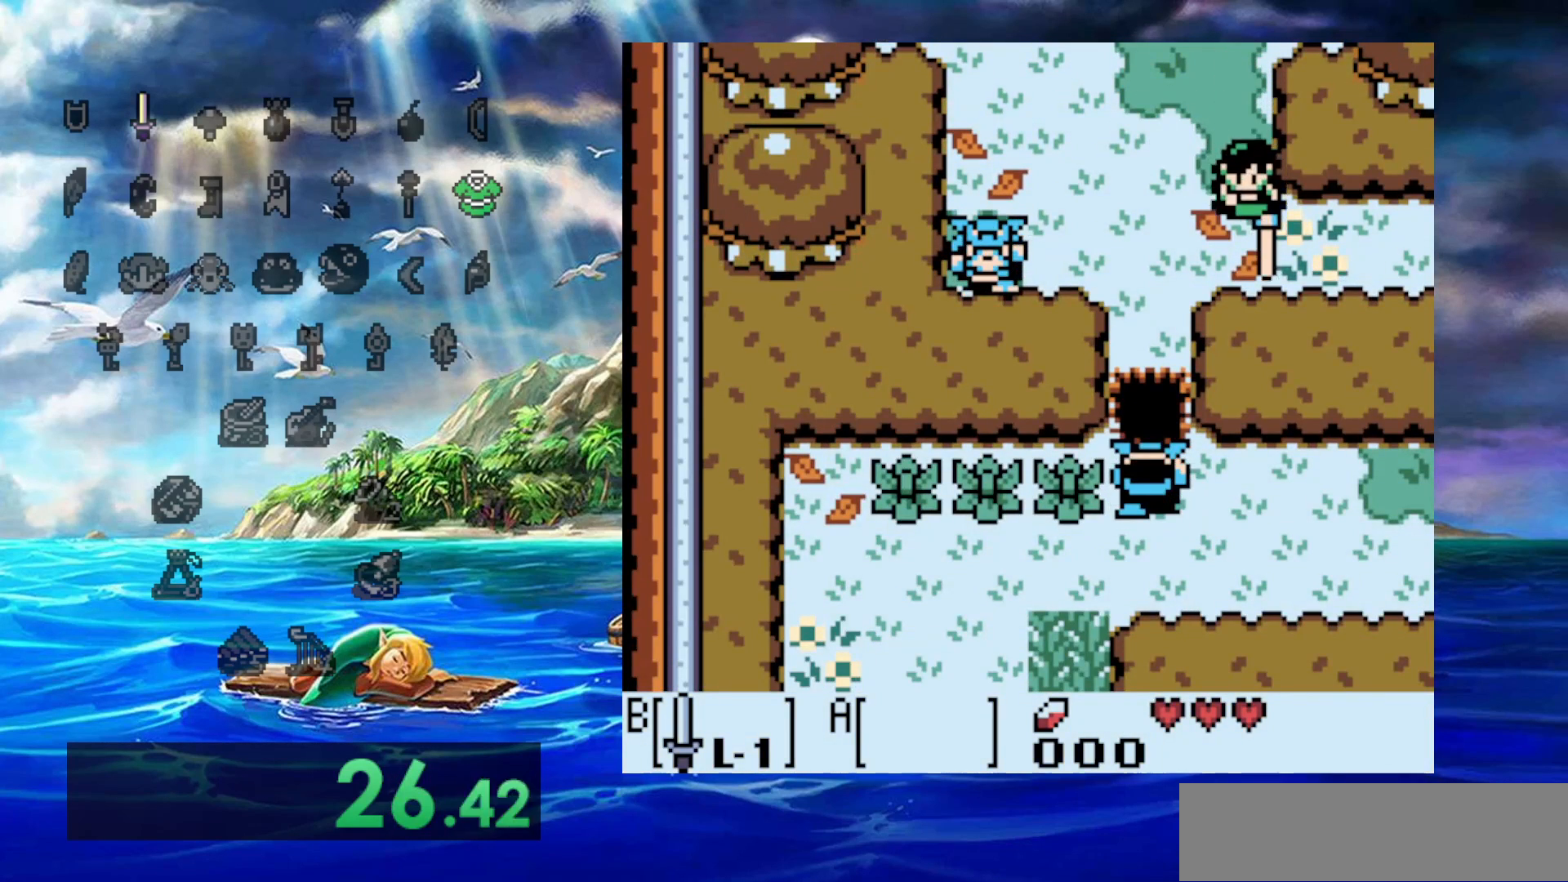
{"buttons": ["B", "DPAD_RIGHT"], "events": [[67, "DPAD_RIGHT", "down"]]}
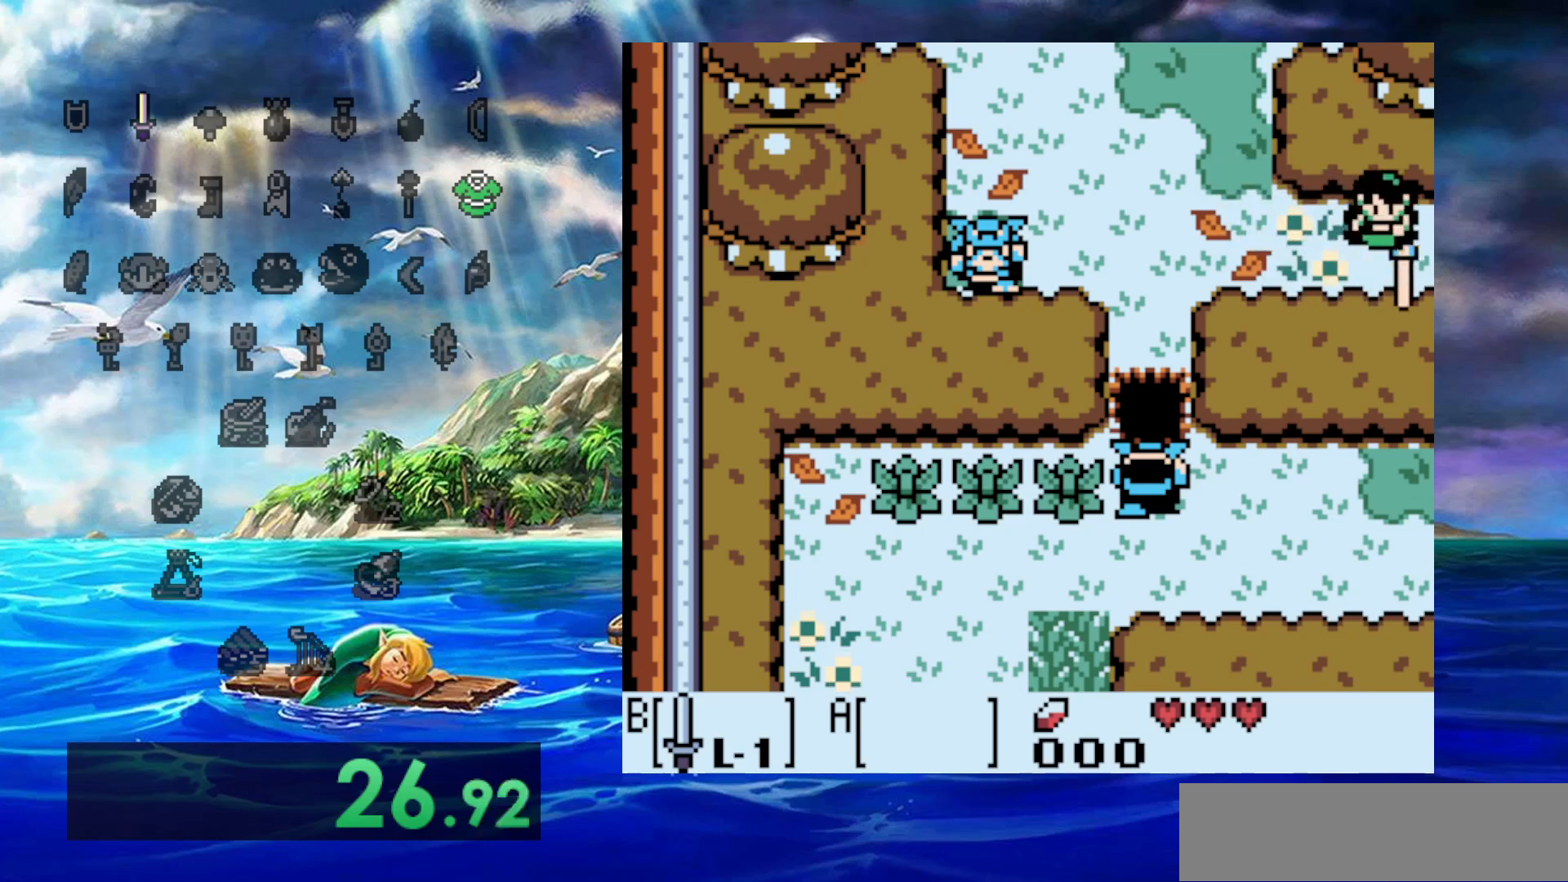
{"buttons": ["B", "DPAD_RIGHT"], "events": []}
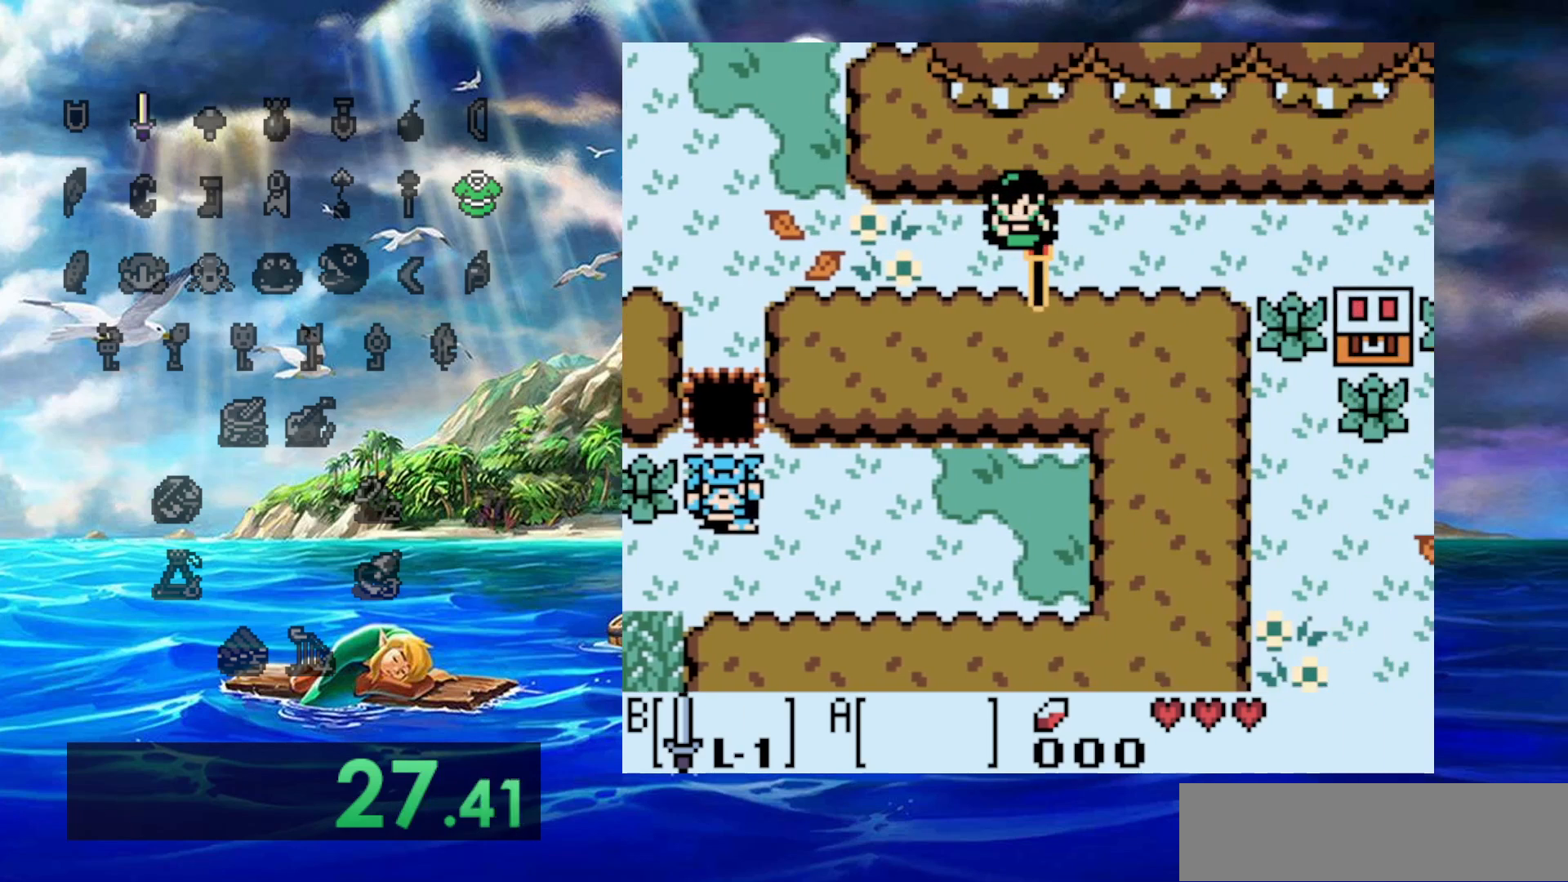
{"buttons": ["B", "DPAD_RIGHT"], "events": []}
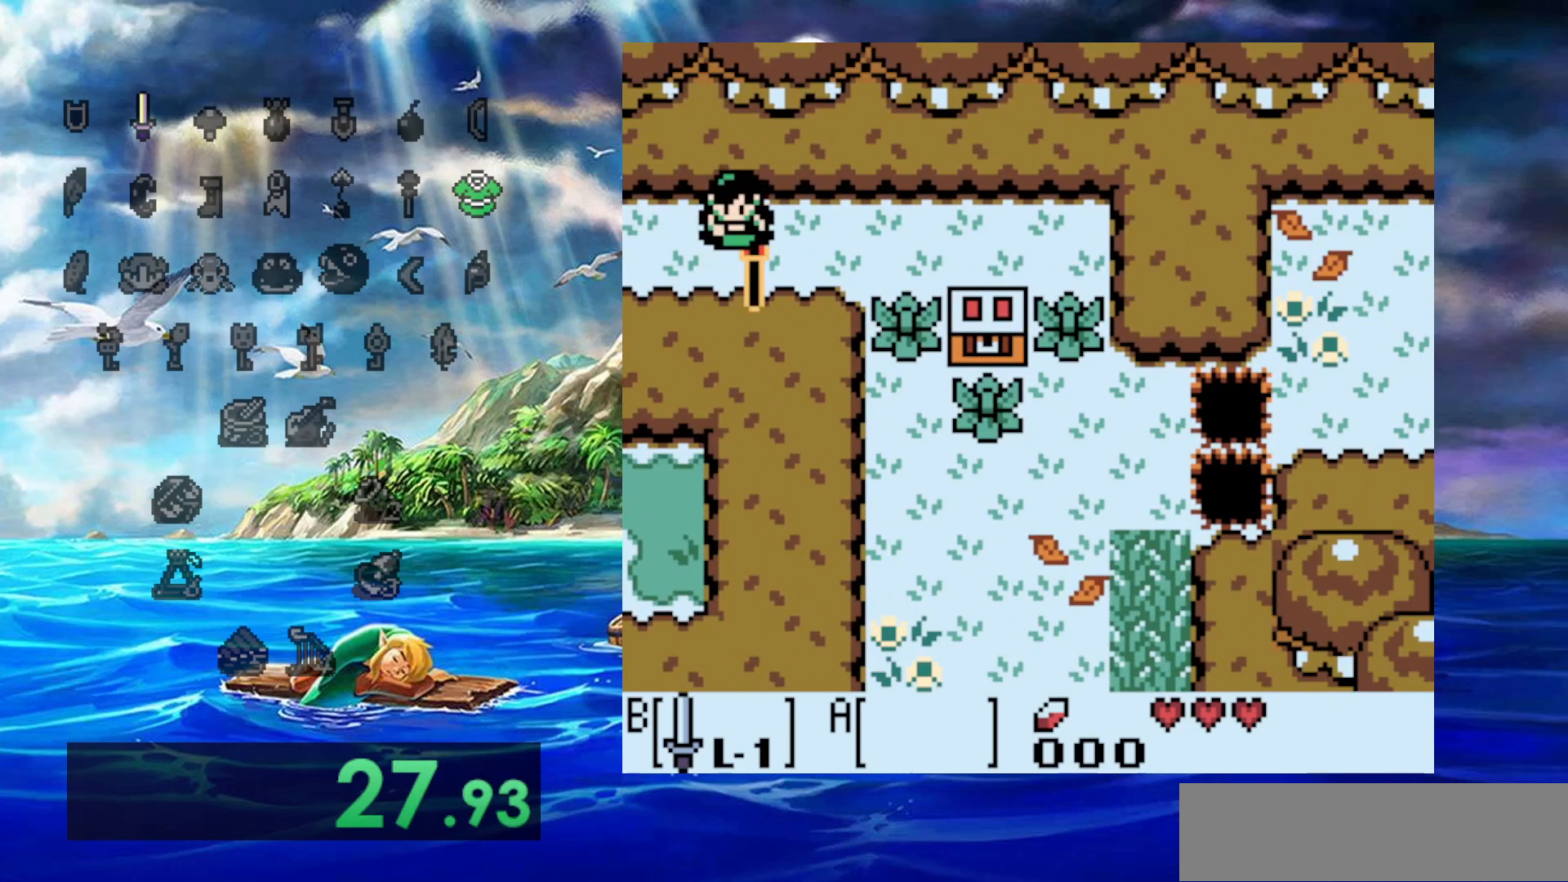
{"buttons": ["B", "DPAD_RIGHT"], "events": []}
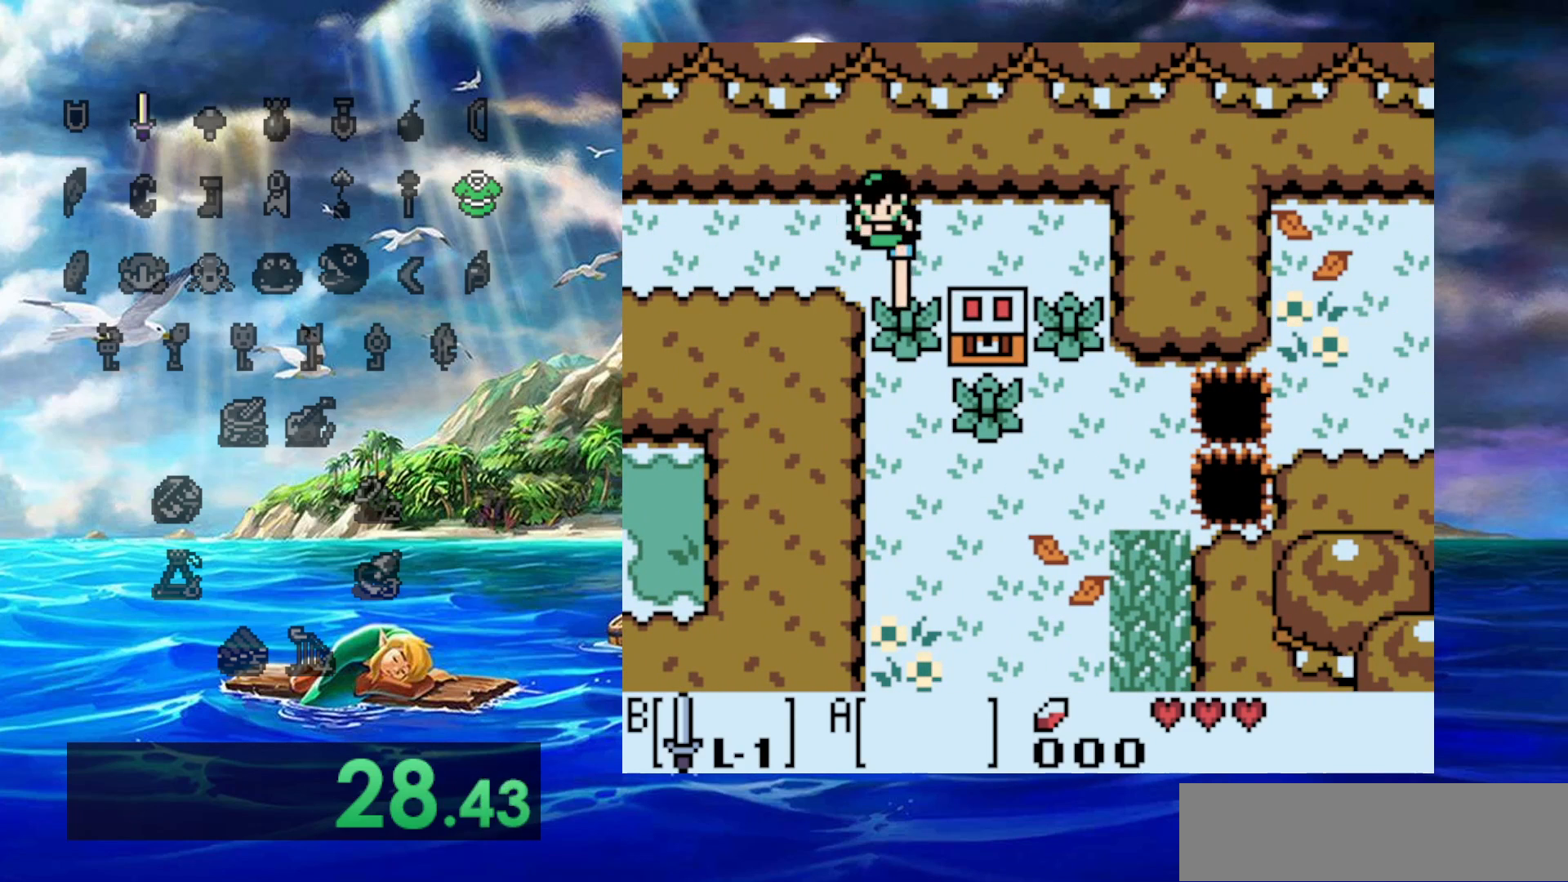
{"buttons": [], "events": [[117, "B", "up"], [283, "DPAD_RIGHT", "up"]]}
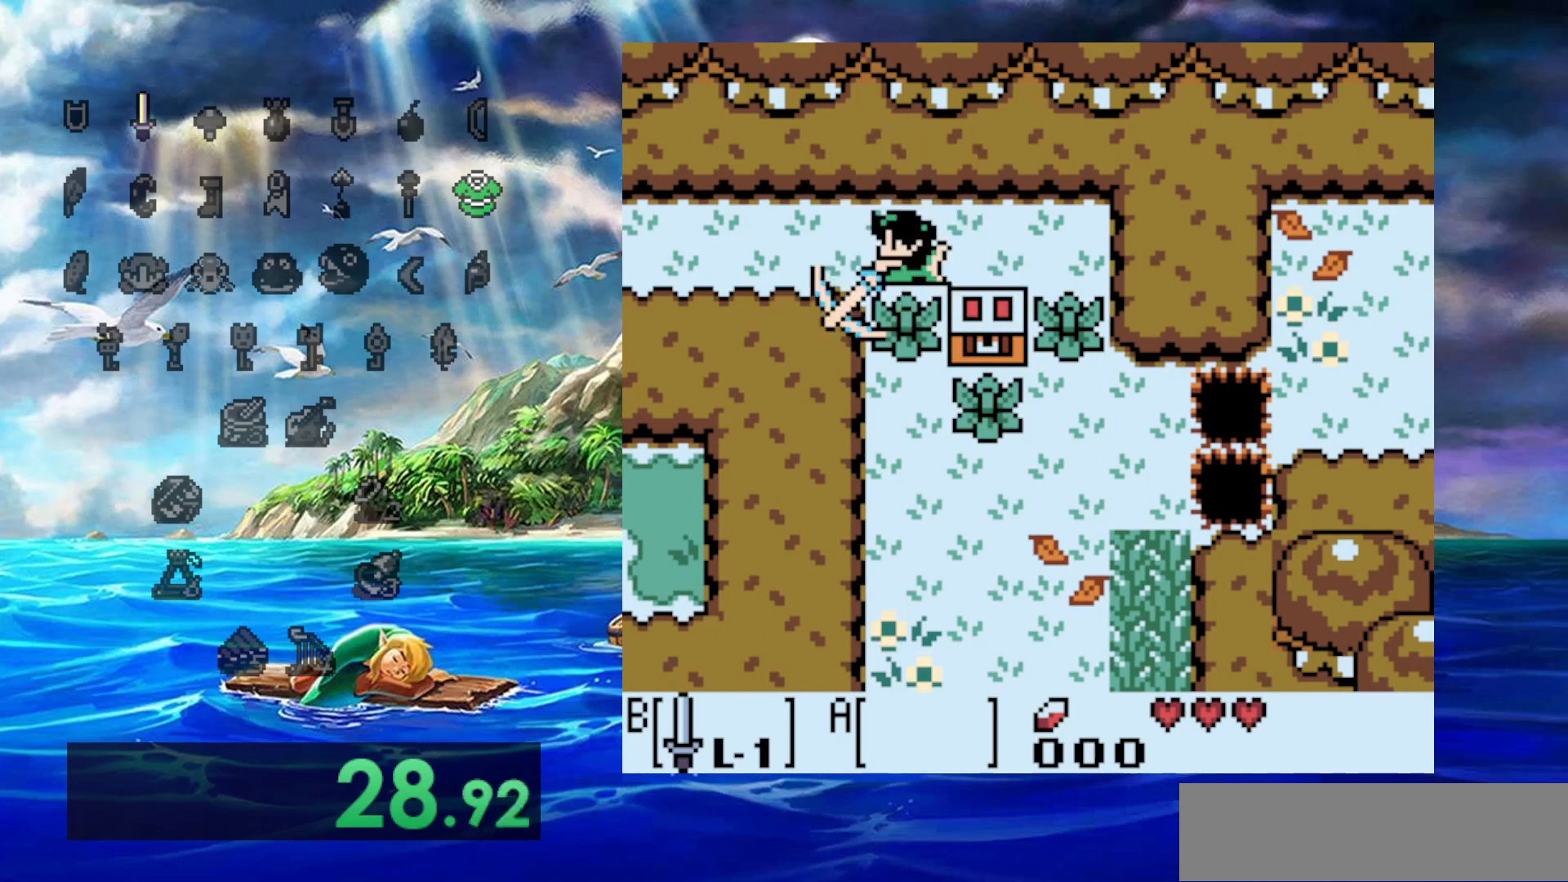
{"buttons": [], "events": []}
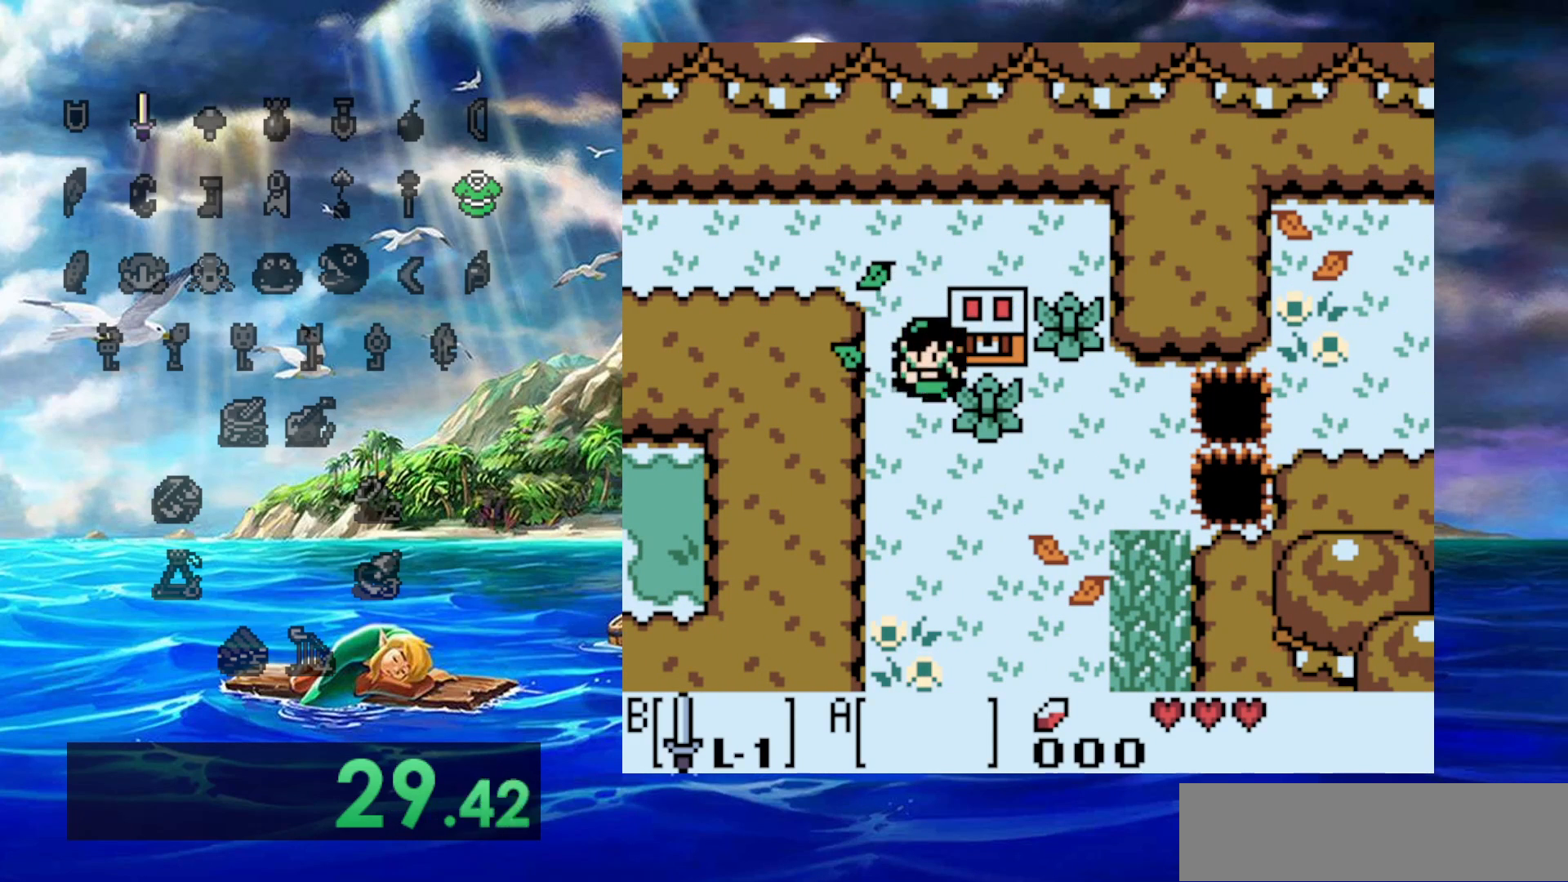
{"buttons": ["DPAD_RIGHT"], "events": [[133, "DPAD_RIGHT", "down"], [217, "B", "down"], [350, "B", "up"]]}
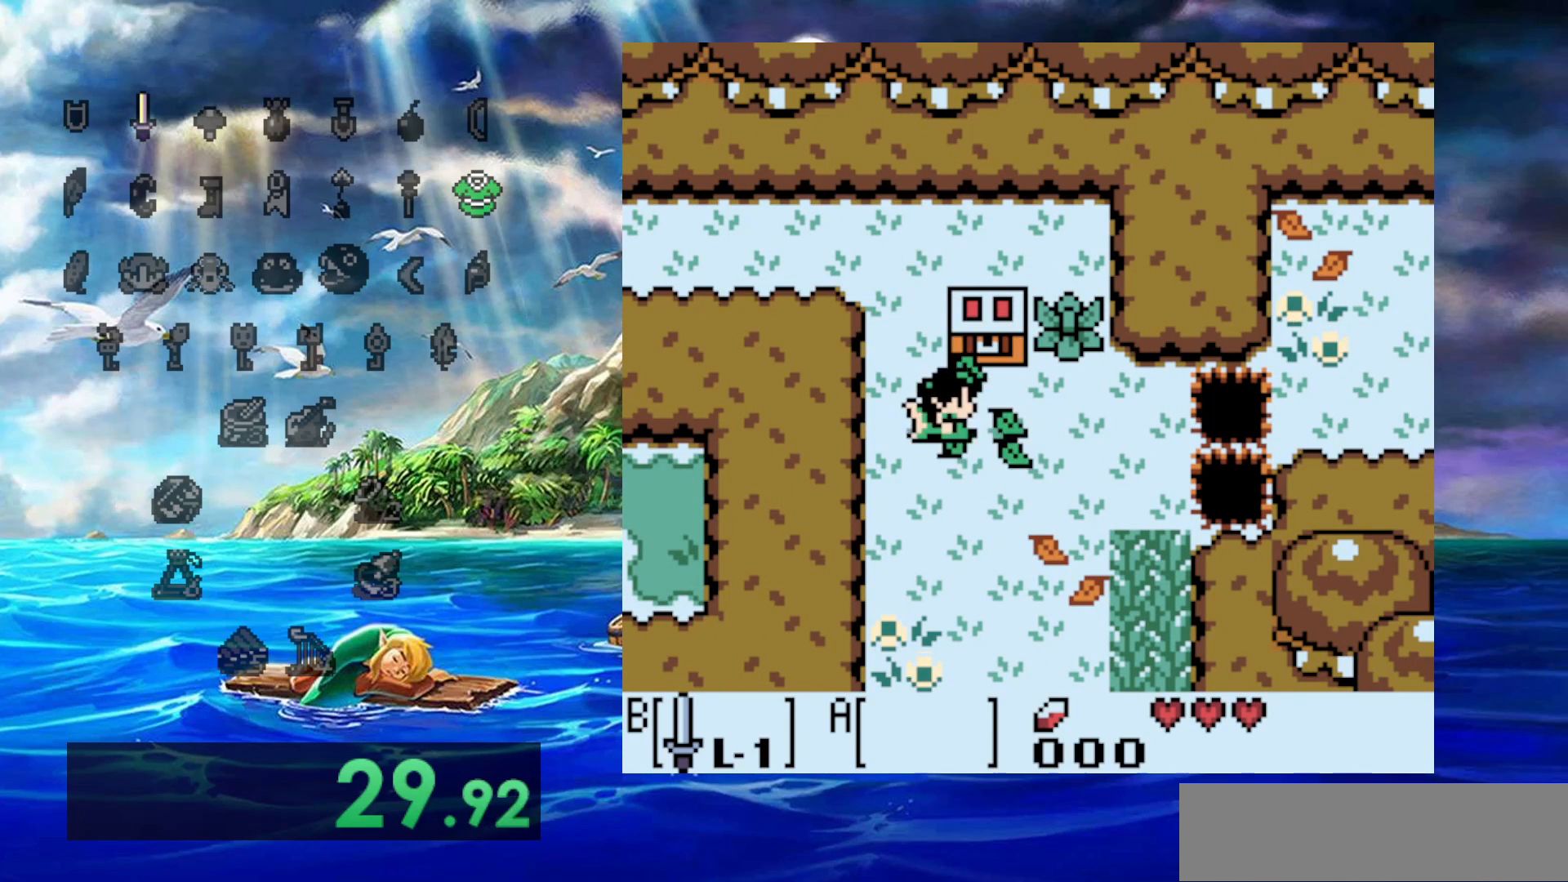
{"buttons": [], "events": [[133, "DPAD_UP", "down"], [183, "DPAD_RIGHT", "up"], [350, "DPAD_UP", "up"]]}
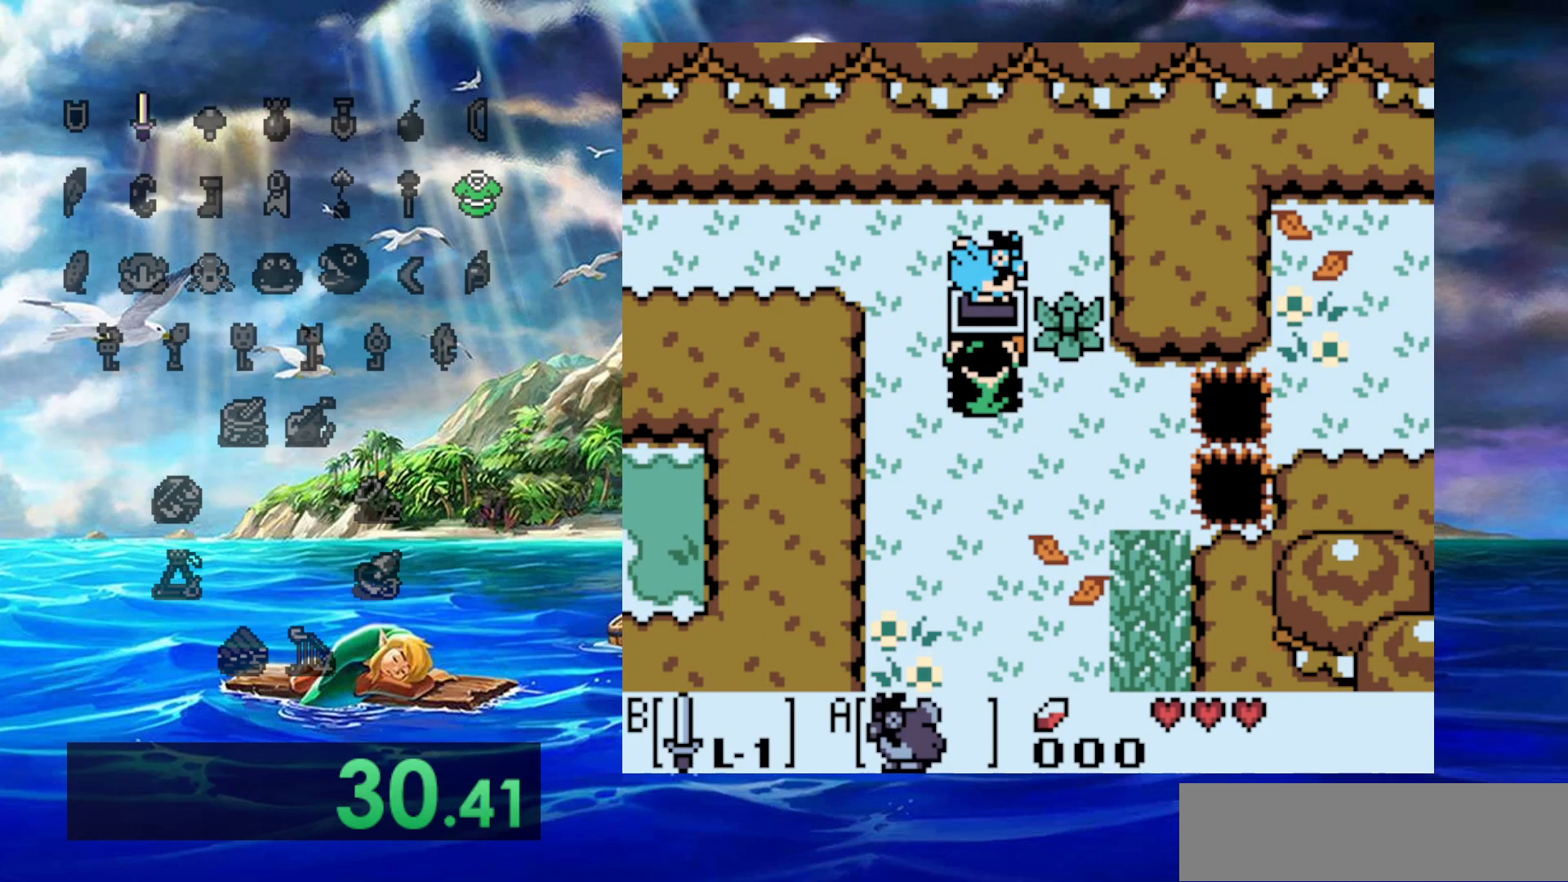
{"buttons": [], "events": []}
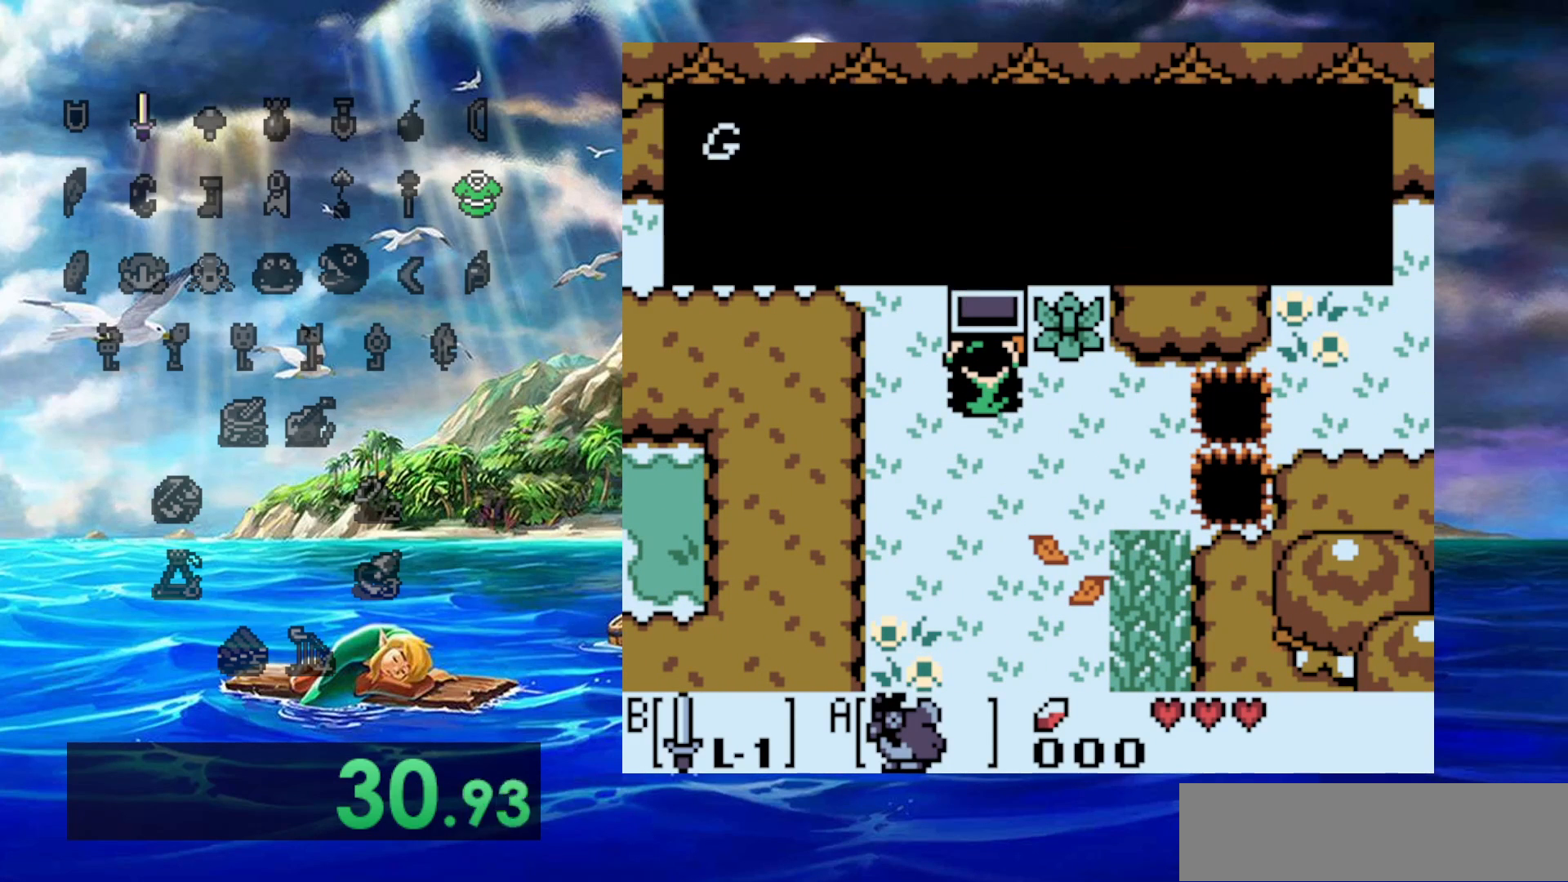
{"buttons": [], "events": []}
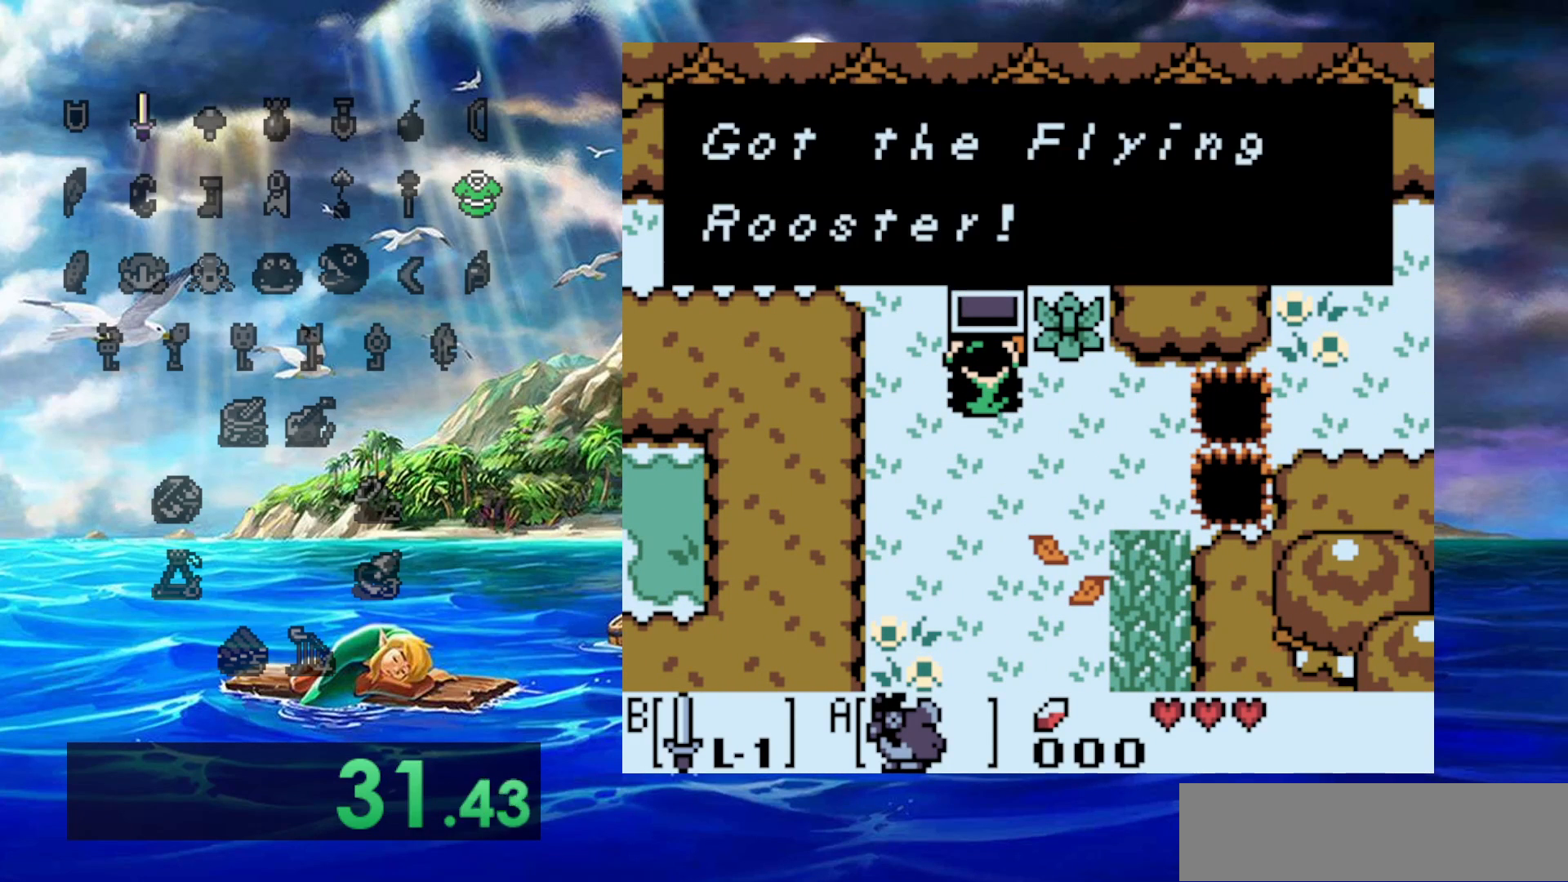
{"buttons": ["DPAD_RIGHT"], "events": [[400, "DPAD_RIGHT", "down"]]}
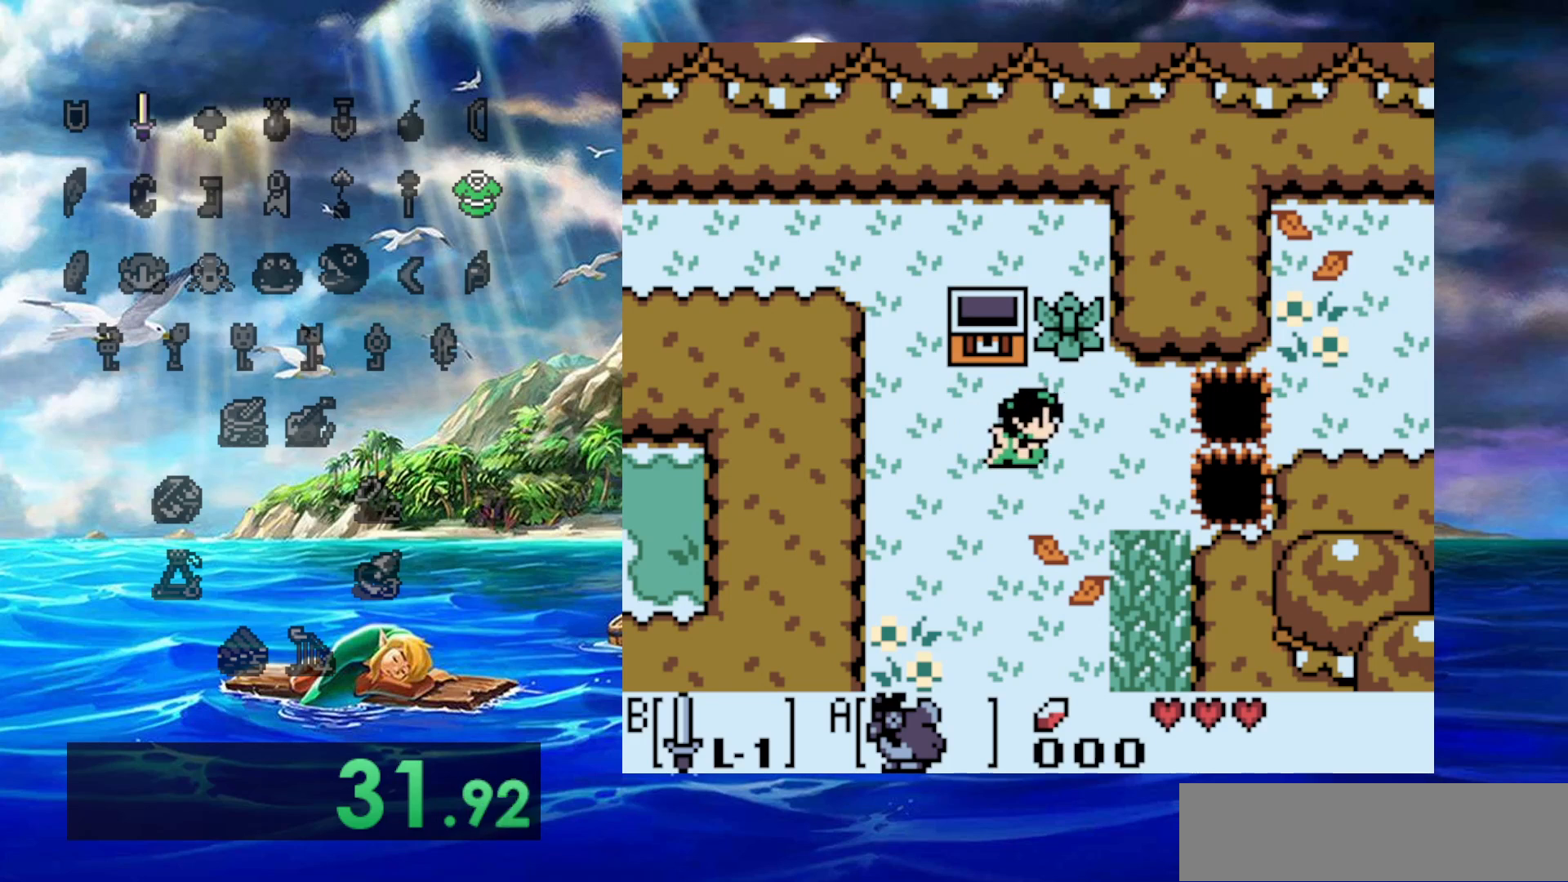
{"buttons": ["DPAD_RIGHT"], "events": [[233, "DPAD_UP", "down"], [400, "DPAD_UP", "up"]]}
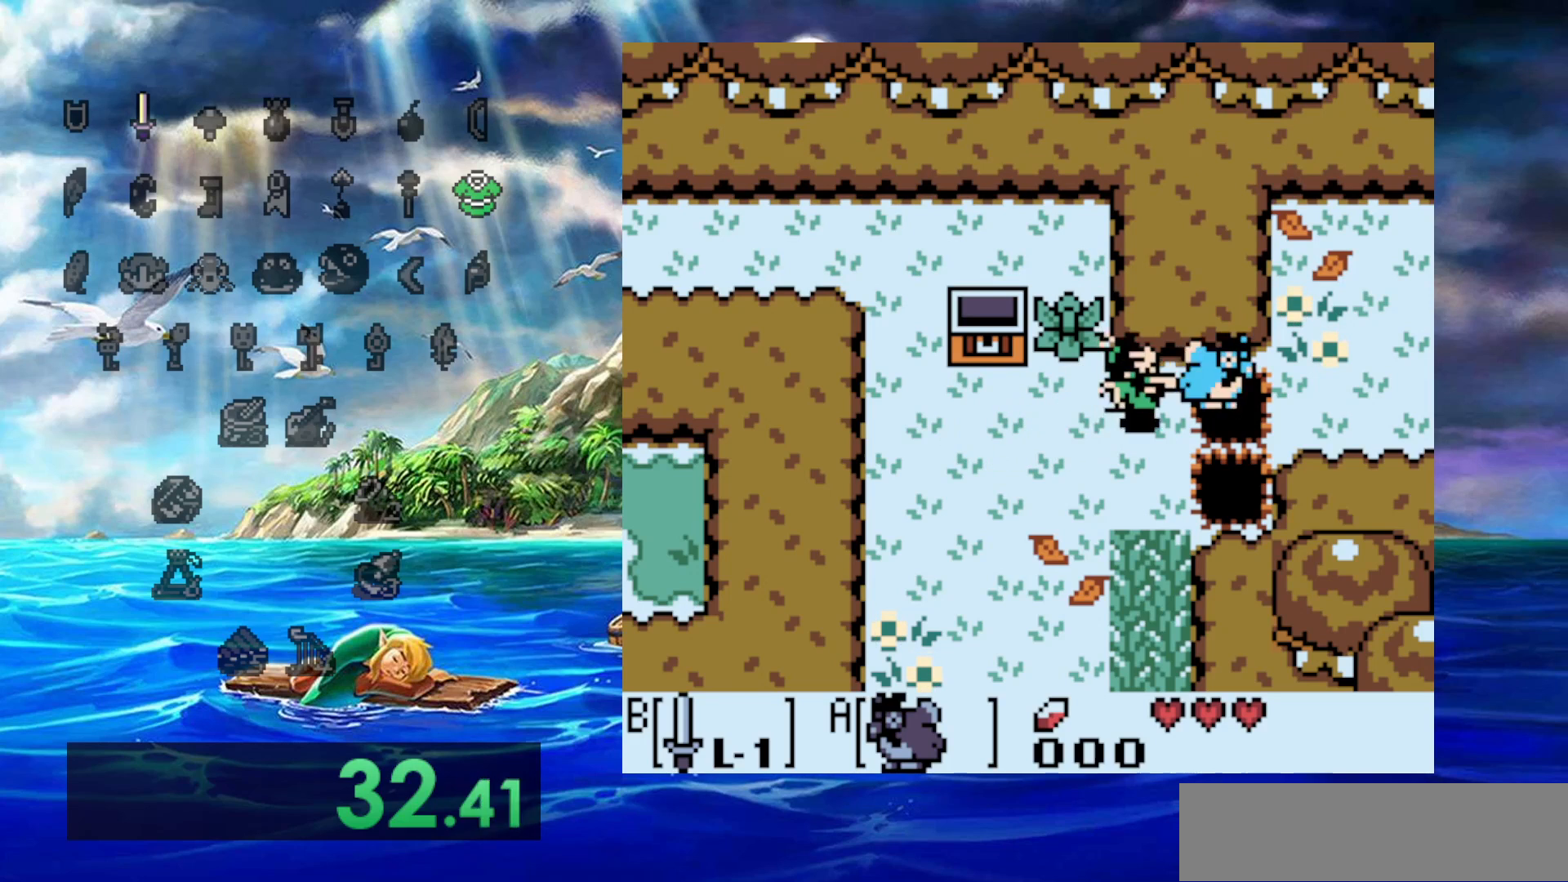
{"buttons": ["DPAD_RIGHT"], "events": []}
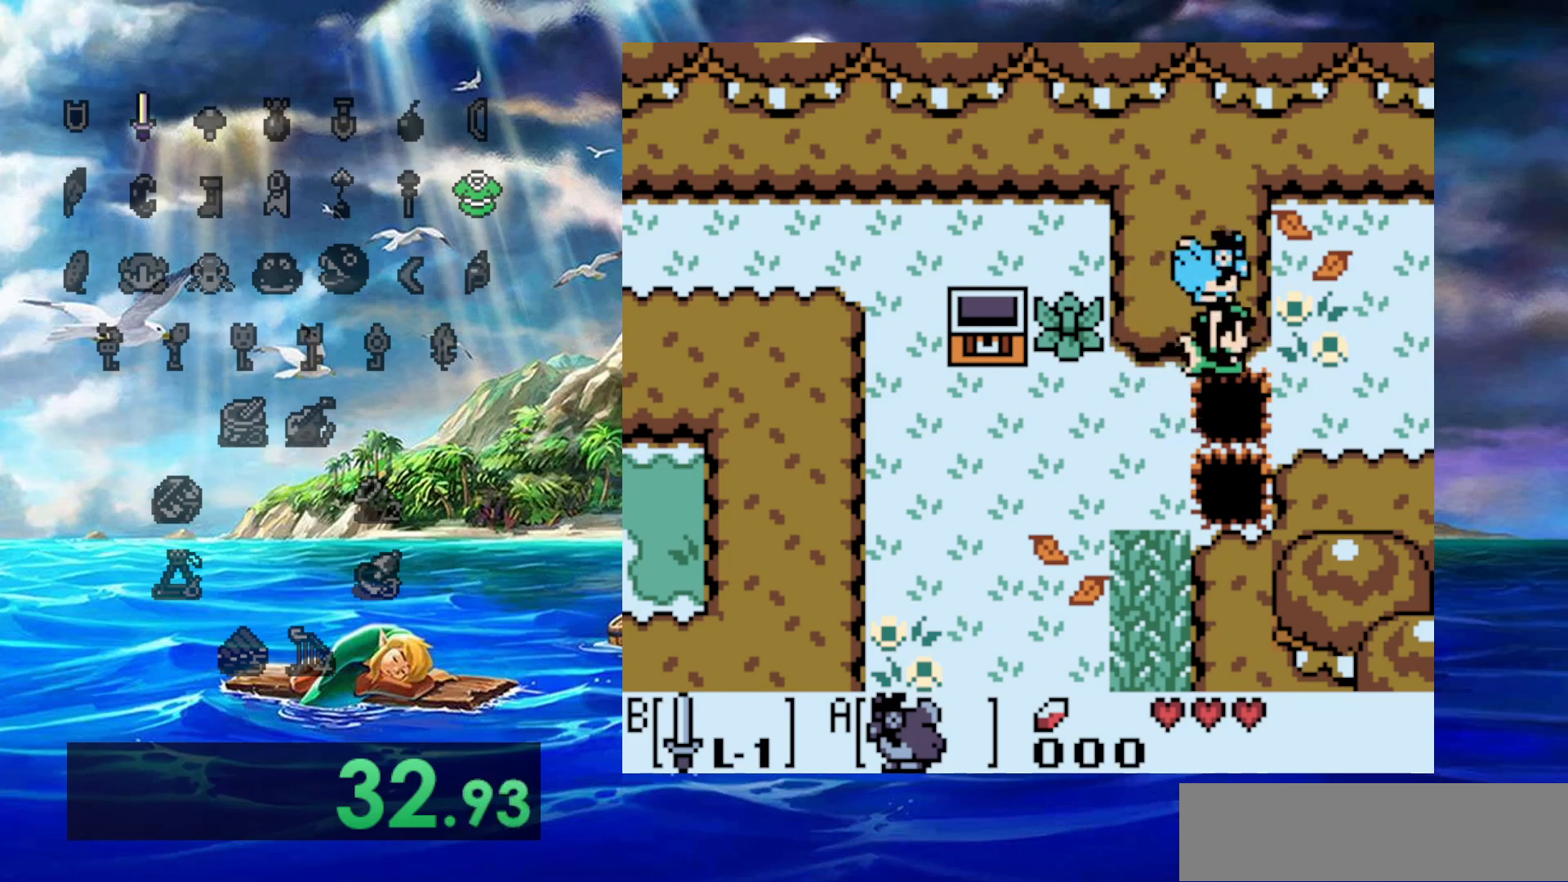
{"buttons": ["DPAD_RIGHT"], "events": []}
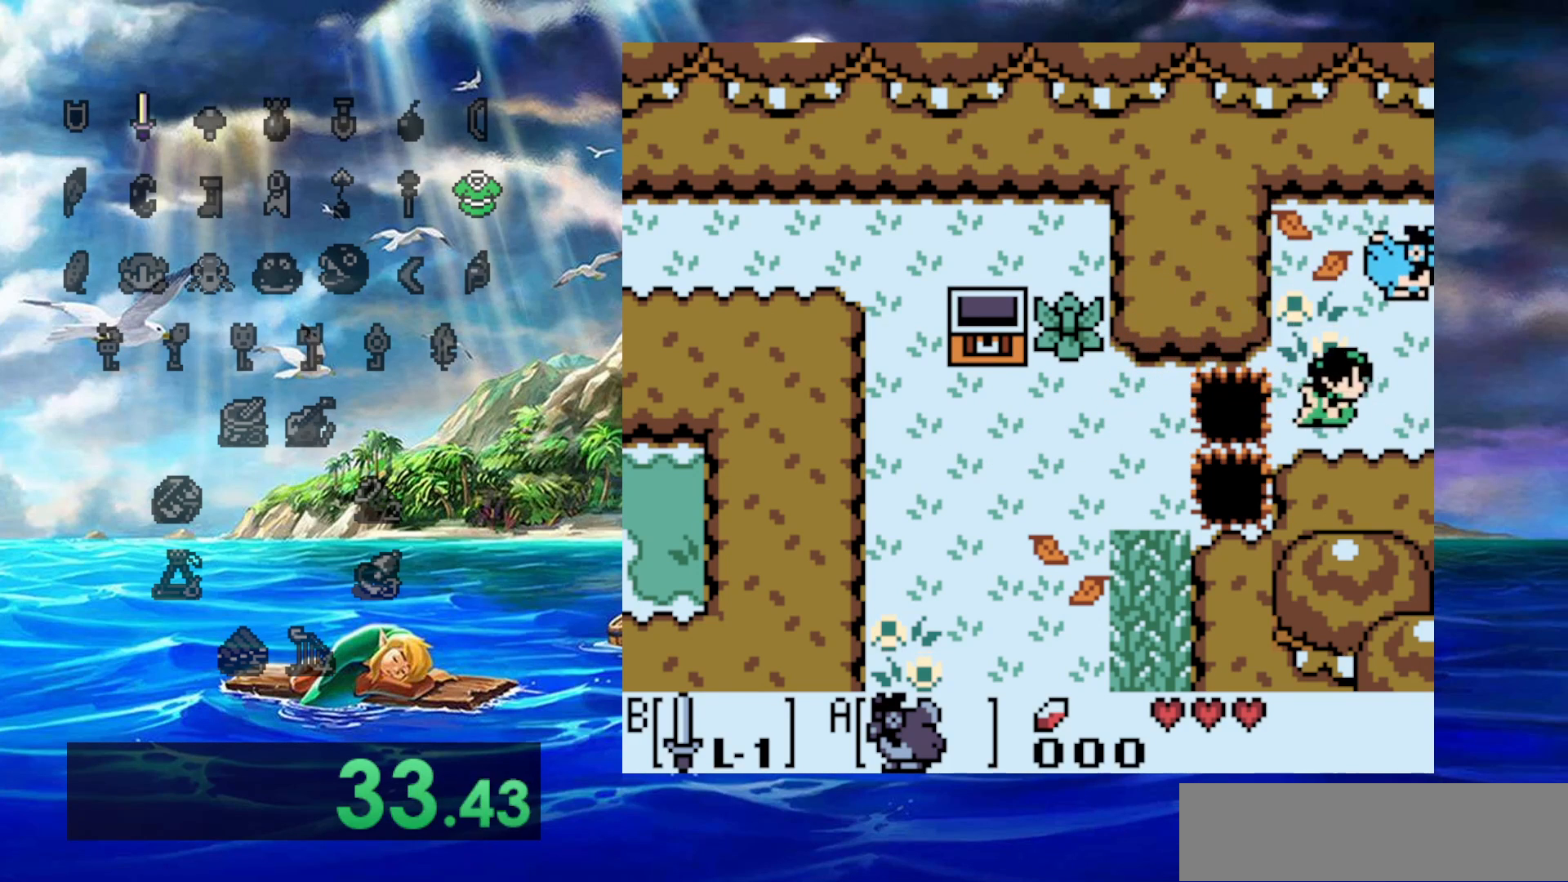
{"buttons": ["DPAD_RIGHT"], "events": []}
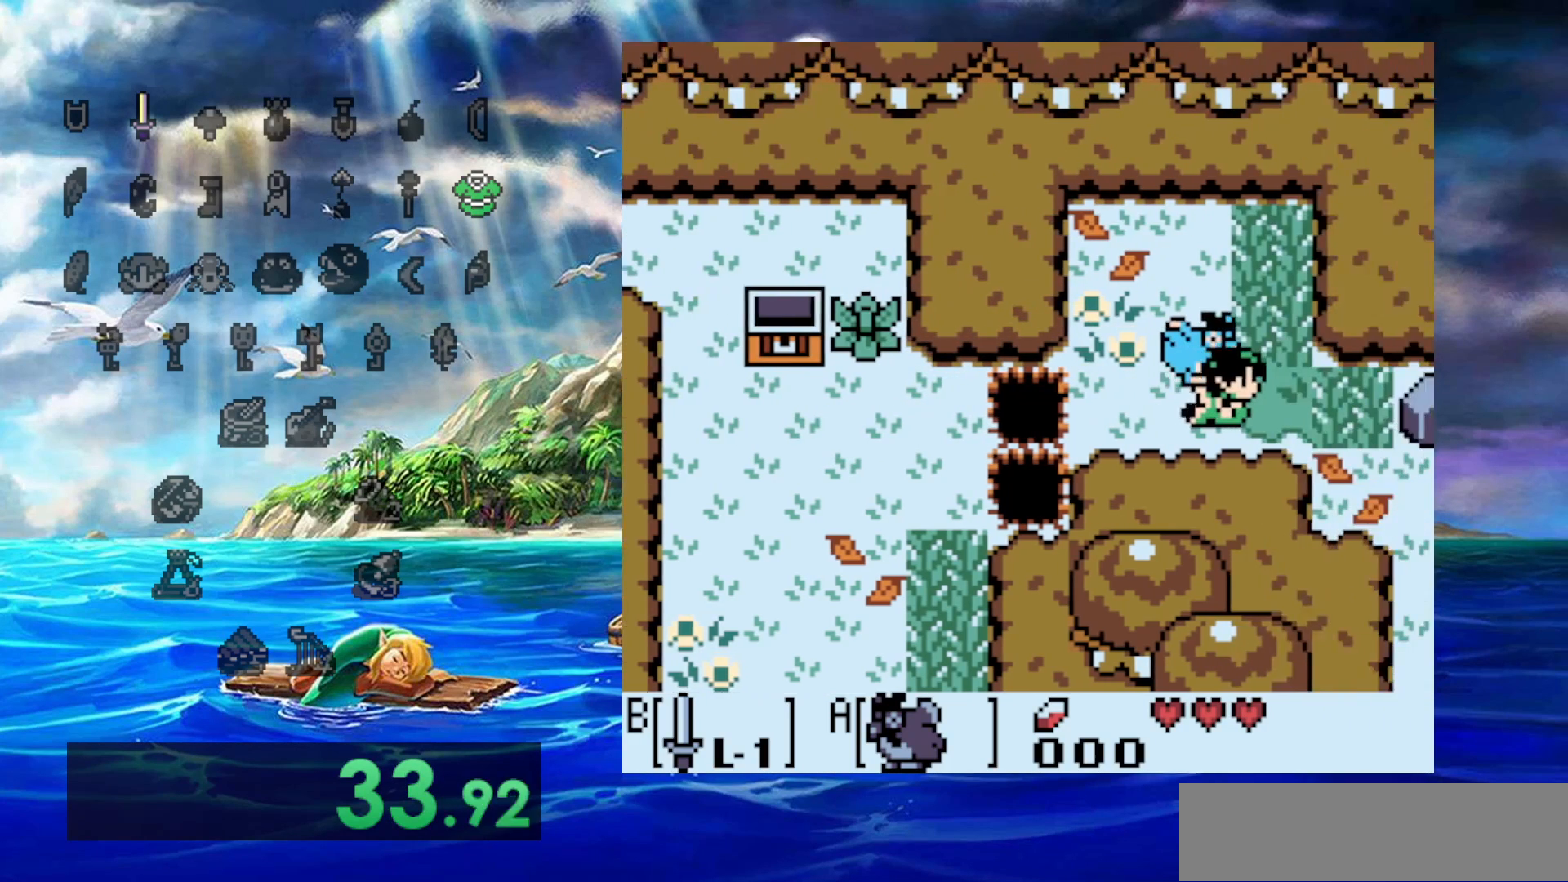
{"buttons": ["DPAD_RIGHT"], "events": []}